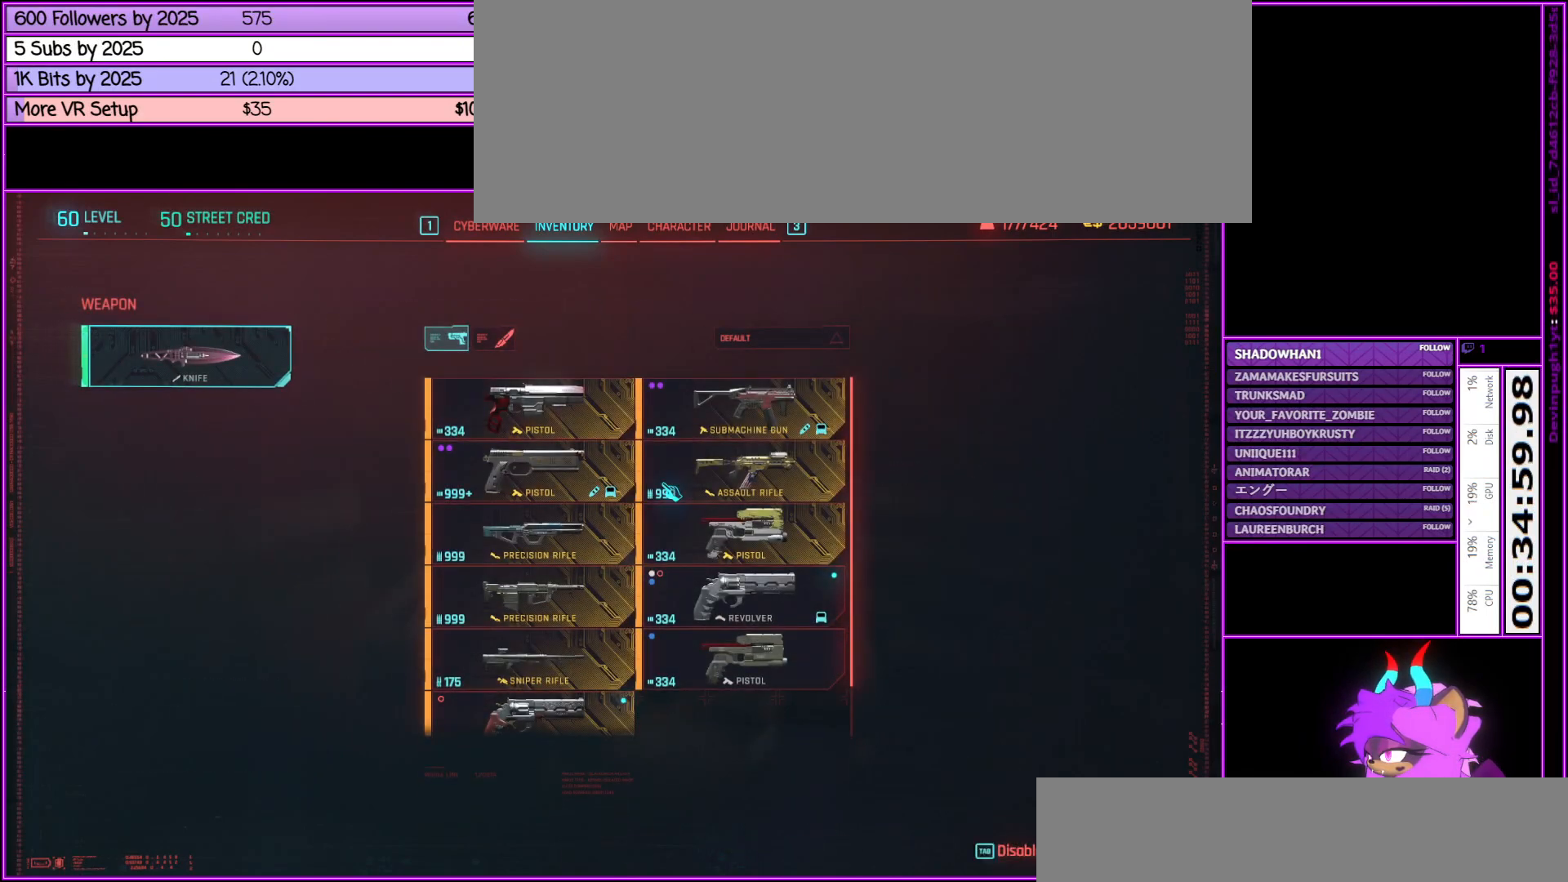
Gameplay with keyboard and mouse; each line is a JSON object with the keys and mouse buttons held at the frame after it. "events" lists presses ("down") and releases ("up") of ".", "/", "0", "1", "2", "3", "4", "5", "6", "7", "8", "9", "a", "alt_l", "alt_r", "b", "backslash", "backspace", "c", "caps_lock", "comma", "ctrl_l", "ctrl_r", "d", "down", "e", "equals", "escape", "f", "f1", "f10", "f11", "f12", "f2", "f3", "f4", "f5", "f6", "f7", "f8", "f9", "g", "h", "i", "j", "k", "l", "lbracket", "left", "m", "minus", "n", "num0", "num1", "num2", "num3", "num4", "num5", "num6", "num7", "num8", "num9", "o", "p", "q", "quote", "r", "rbracket", "return", "right", "s", "semicolon", "shift_l", "shift_r", "space", "super", "t", "tab", "tilde", "u", "up", "v", "w", "x", "y", "z", "mouse_left", "mouse_middle", "mouse_right", "mouse_wheel_up" and "mouse_wheel_down" between this image and that frame as [ms after this image, input, new state], when the widget could be followed in between. "mouse_left", "mouse_middle", "mouse_right", "mouse_wheel_up", "mouse_wheel_down" = the "left", "middle", "right", "wheel_up", "wheel_down" buttons of the "mouse" list. No other keys are recorded. Not read: mouse_move.
{"keys": [], "mouse": [], "events": []}
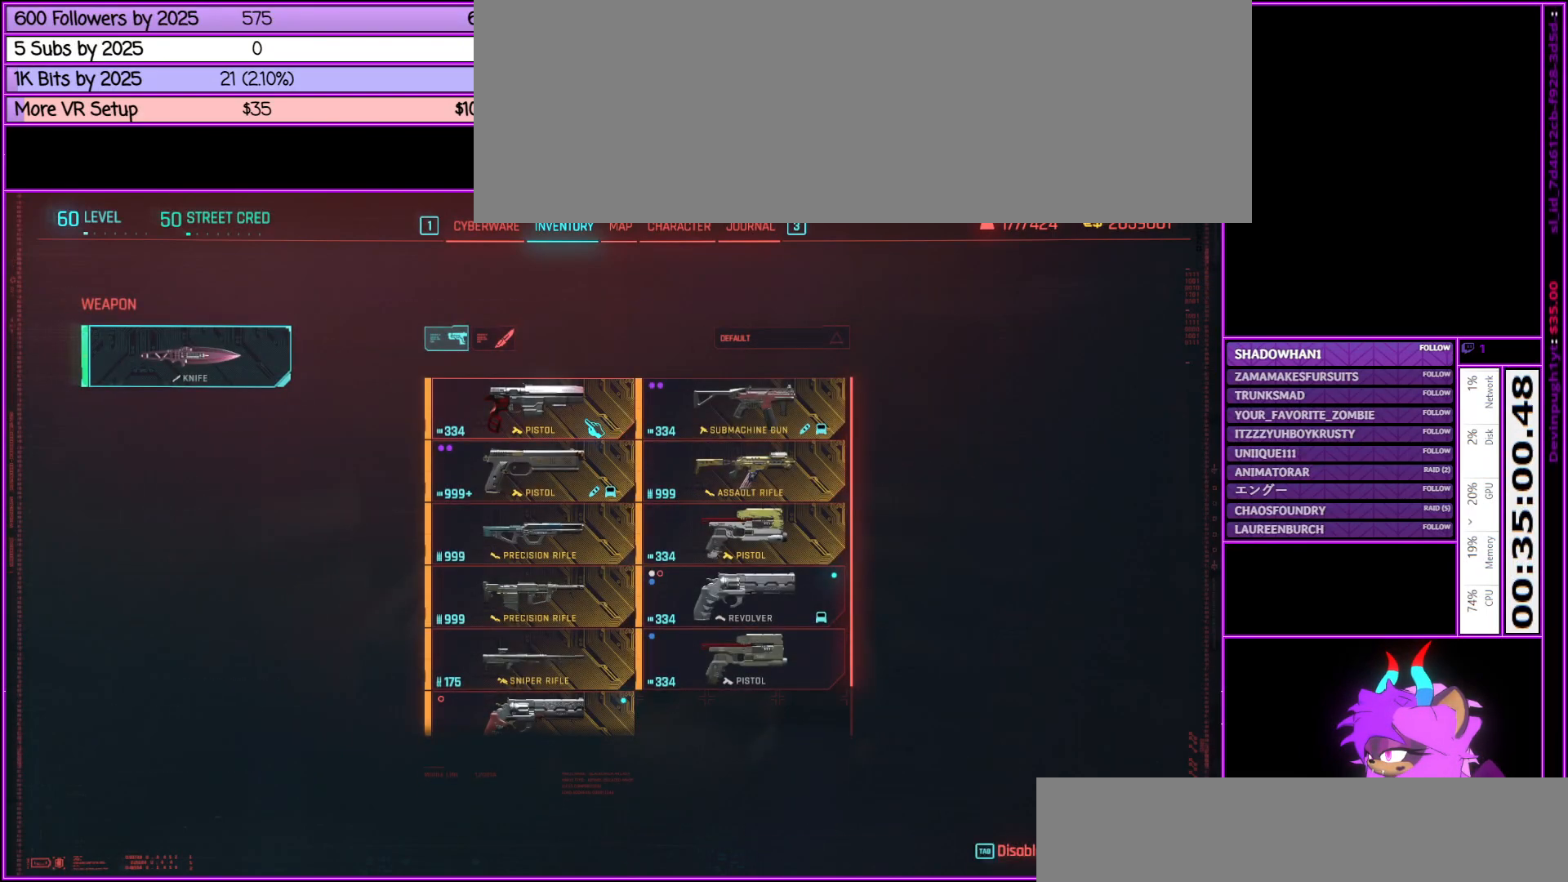
{"keys": [], "mouse": [], "events": []}
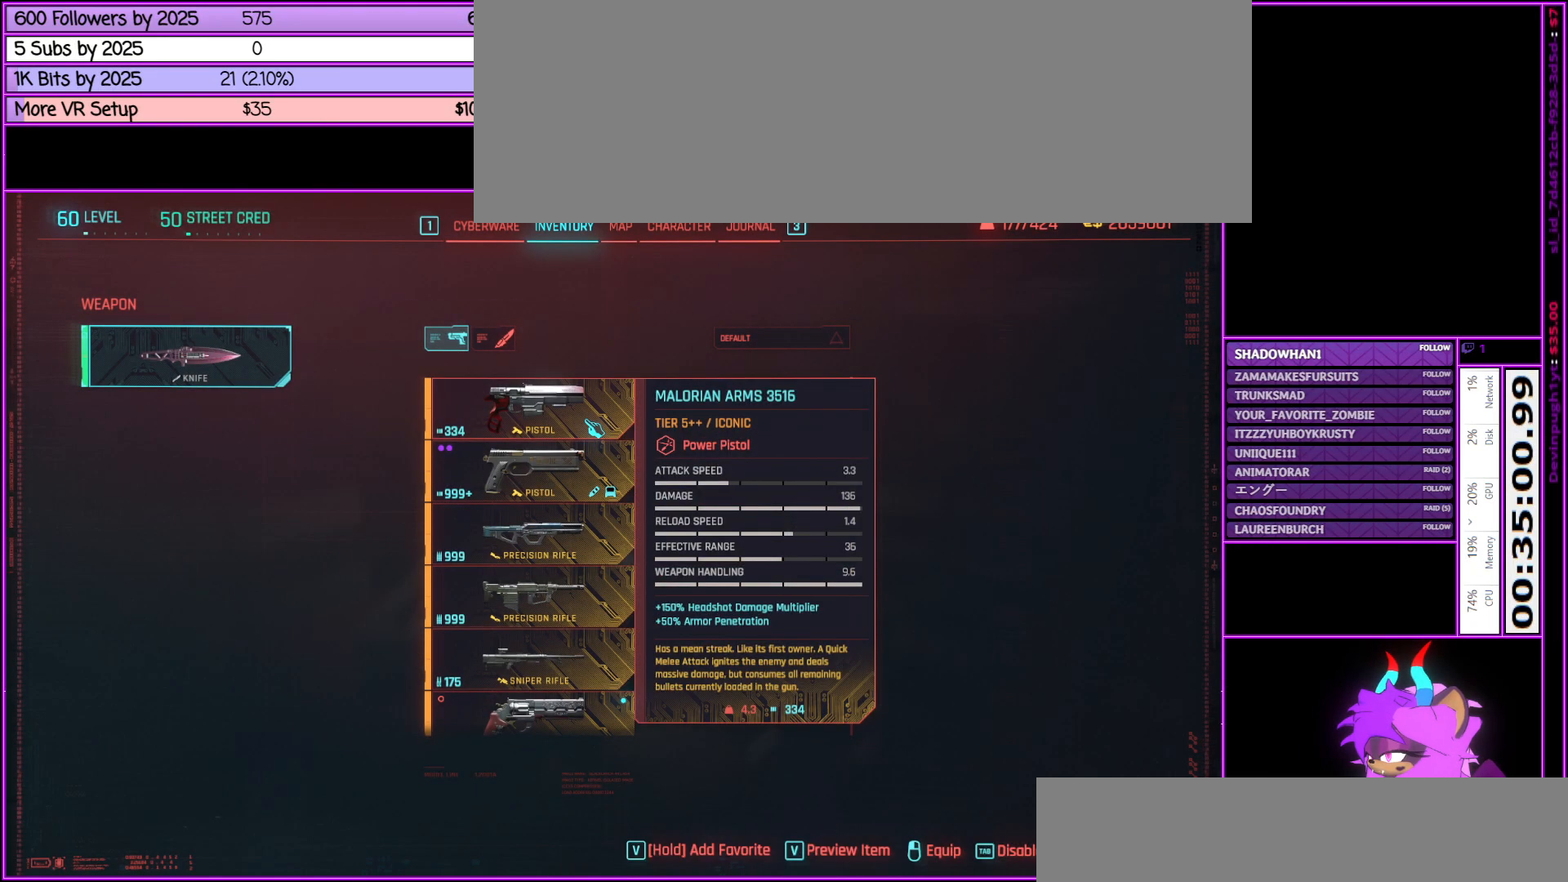
{"keys": [], "mouse": [], "events": []}
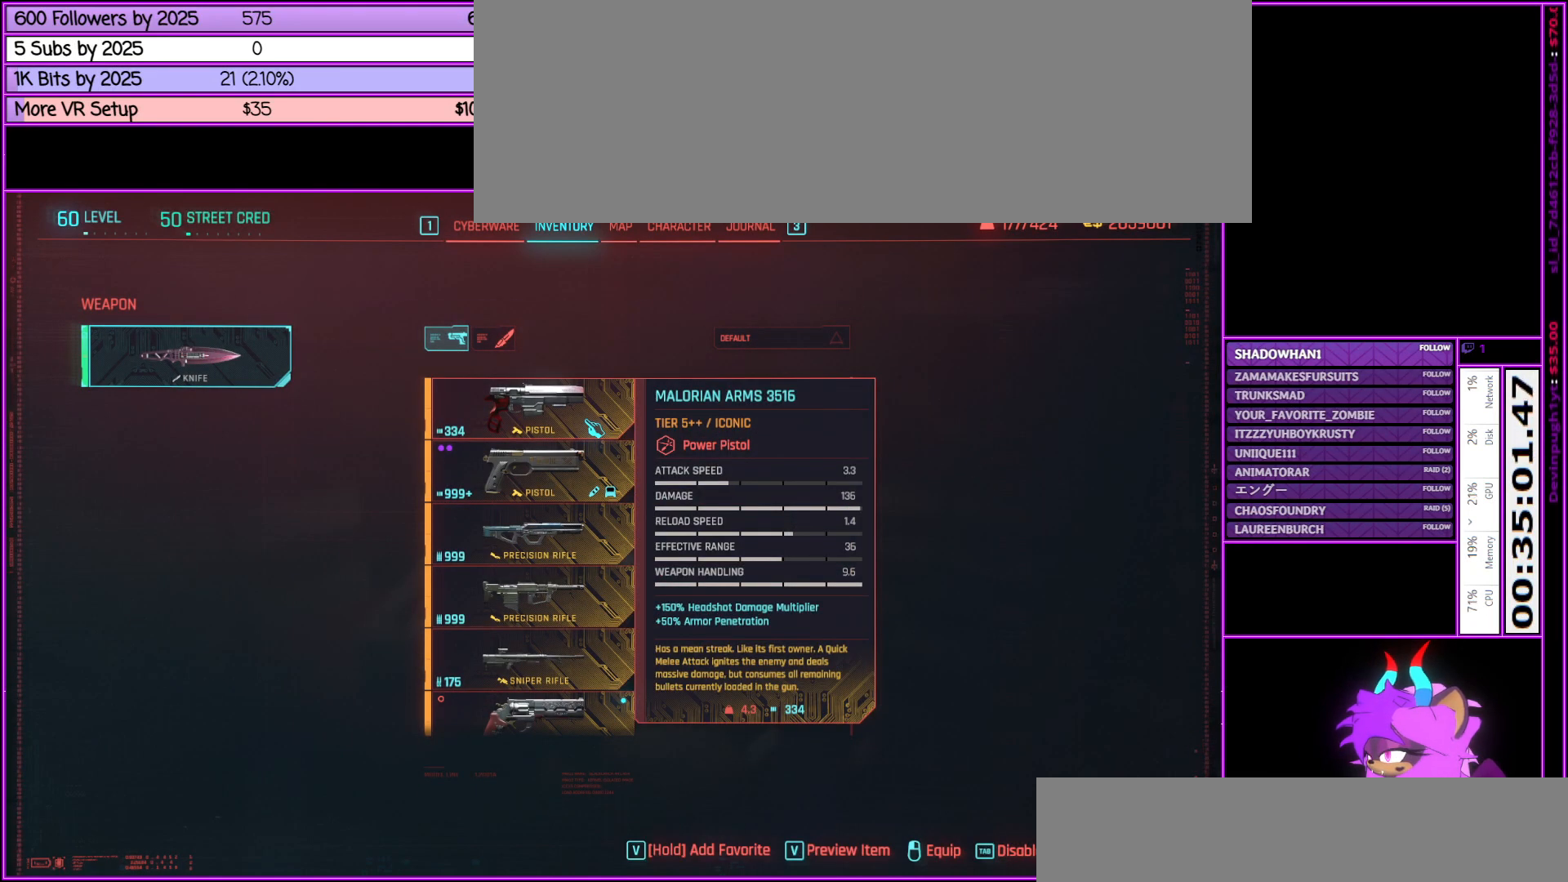
{"keys": [], "mouse": [], "events": []}
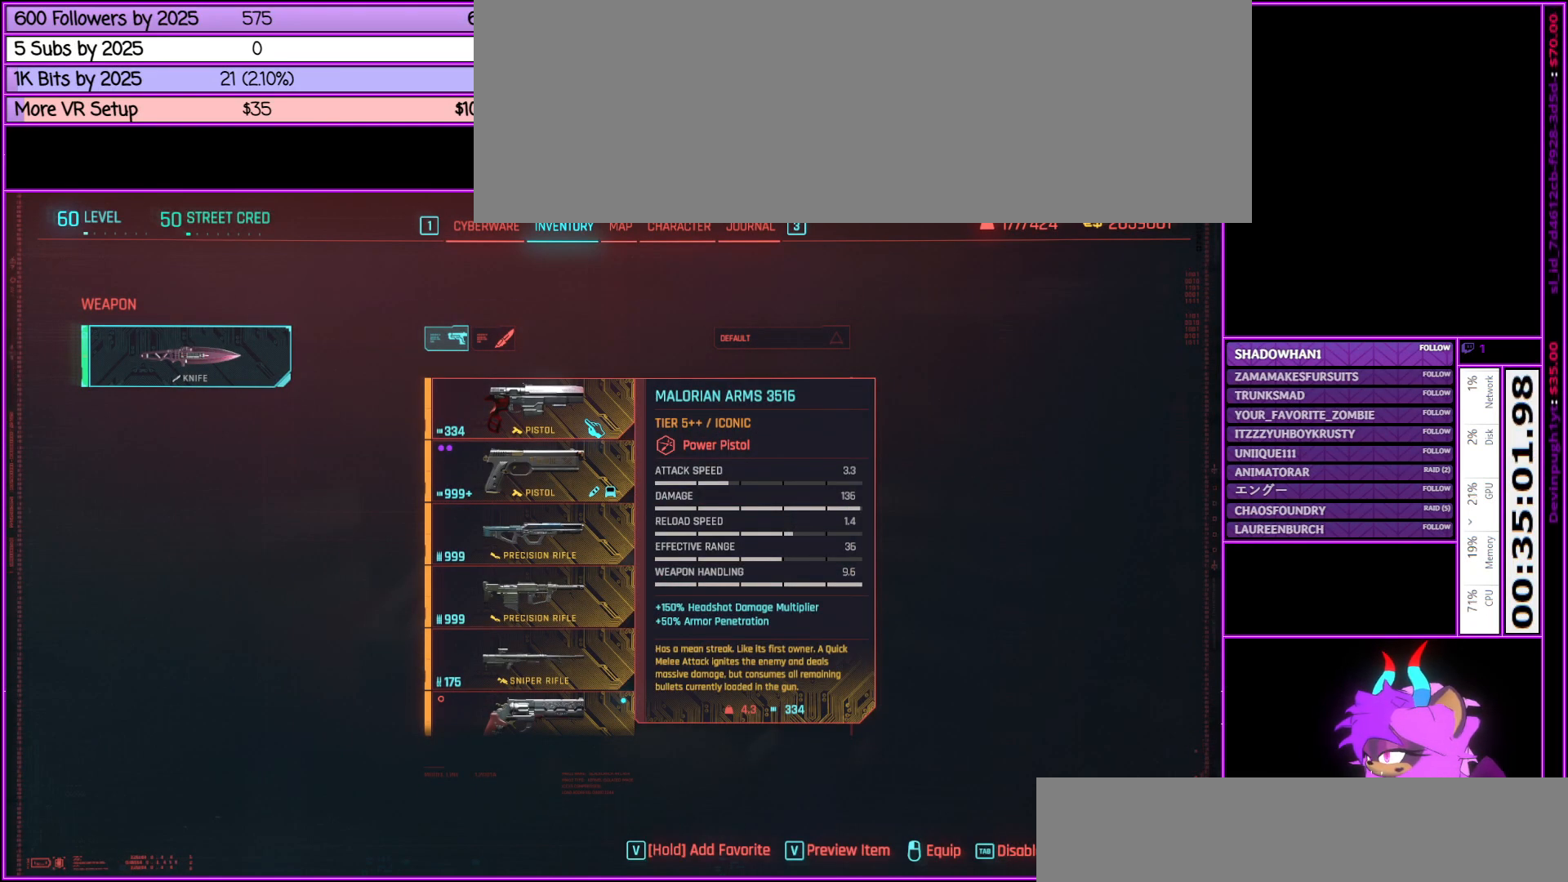
{"keys": [], "mouse": [], "events": [[150, "mouse_left", "down"], [283, "mouse_left", "up"]]}
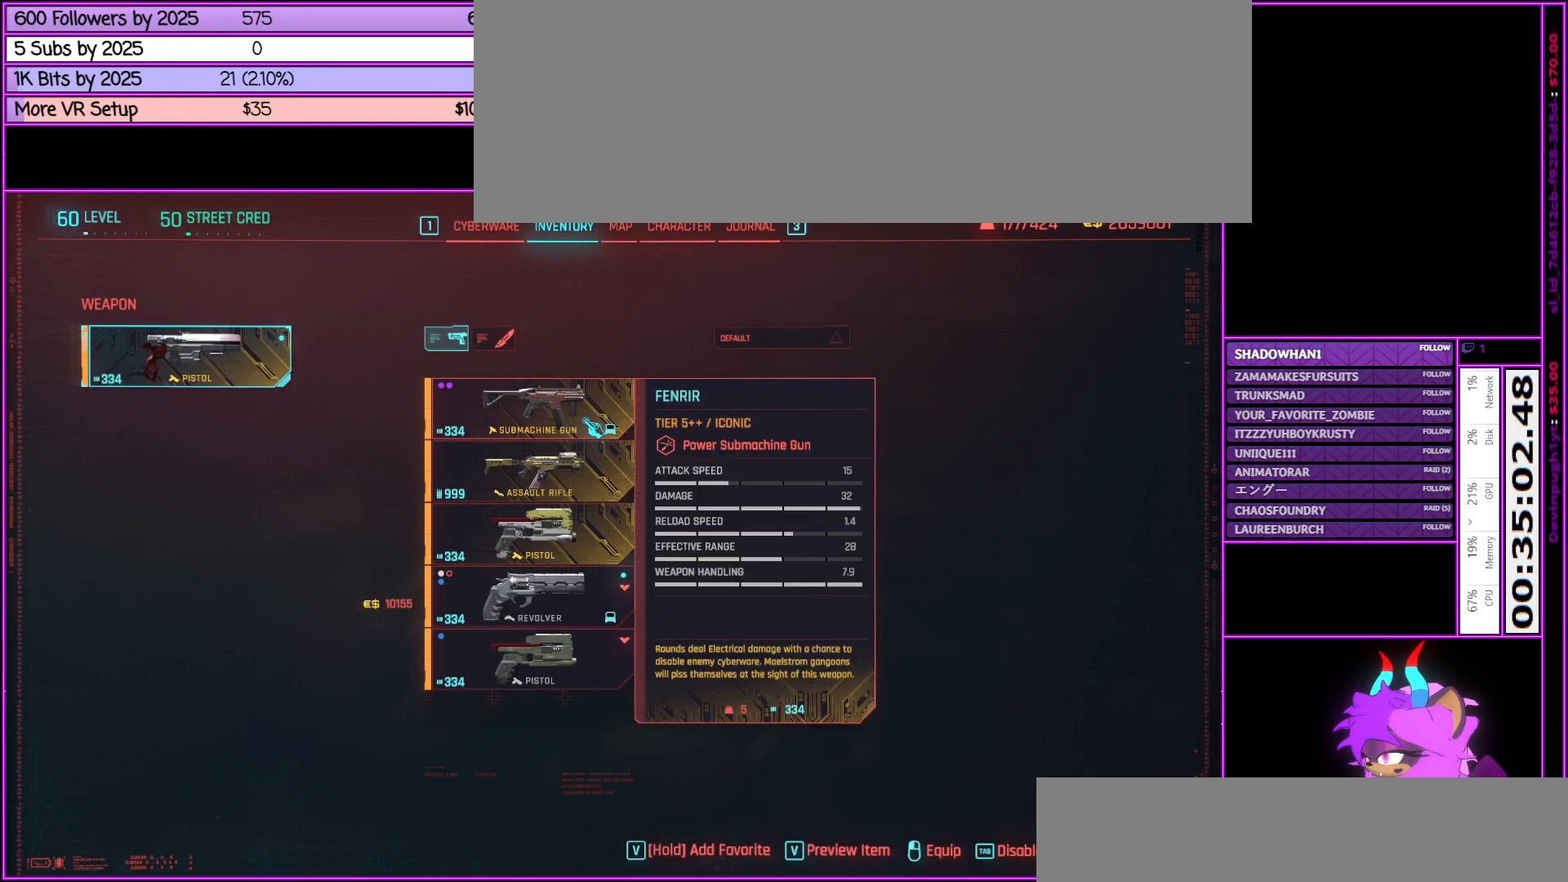
{"keys": [], "mouse": [], "events": []}
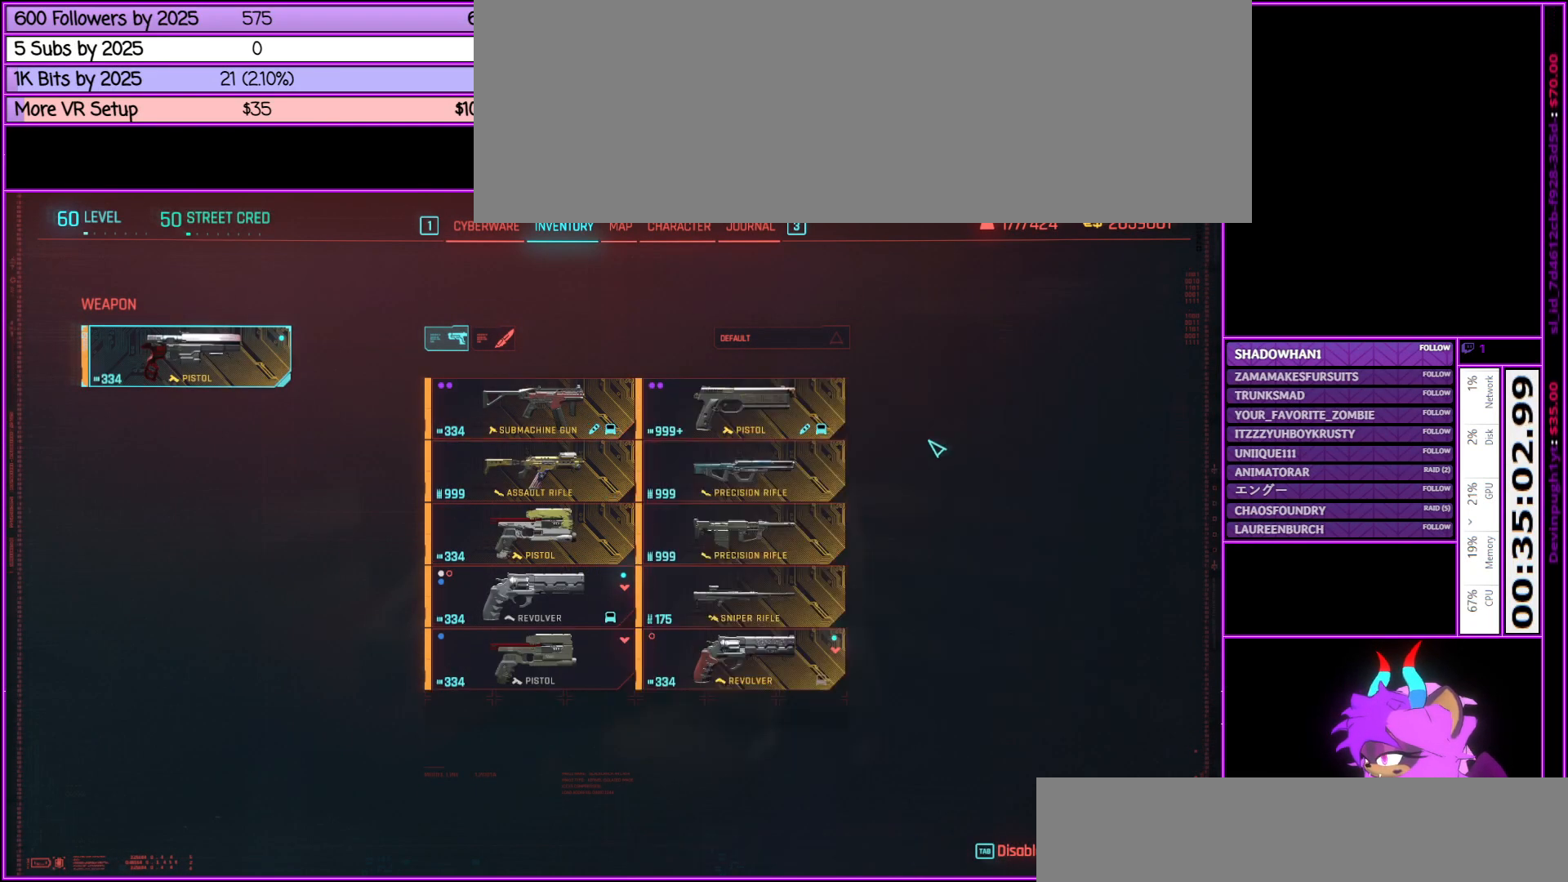
{"keys": ["escape"], "mouse": [], "events": [[467, "escape", "down"]]}
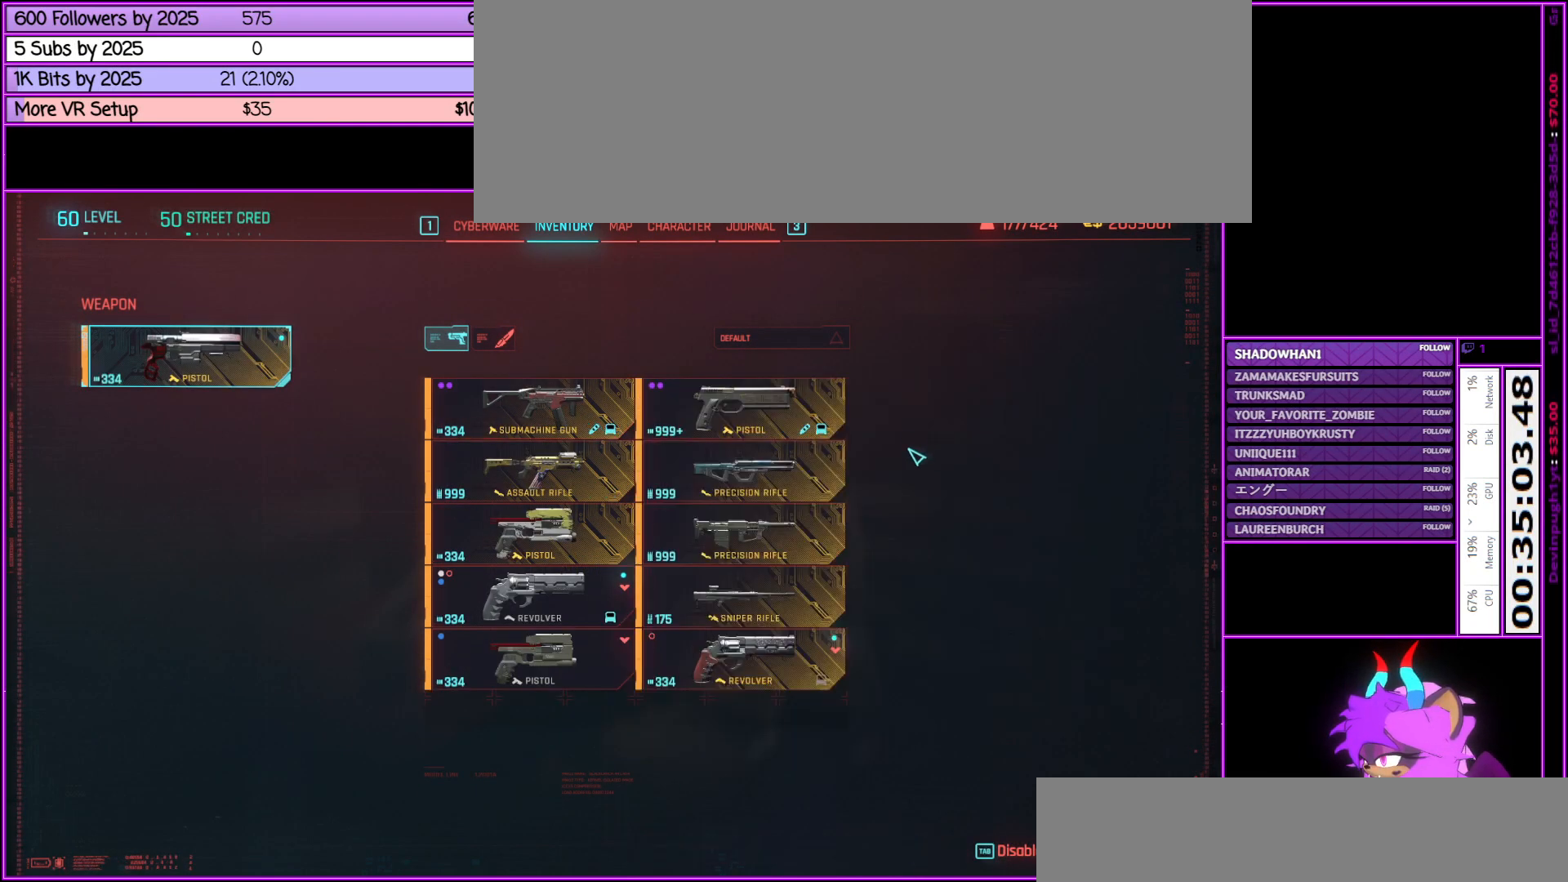
{"keys": ["escape"], "mouse": [], "events": [[83, "escape", "up"], [467, "escape", "down"]]}
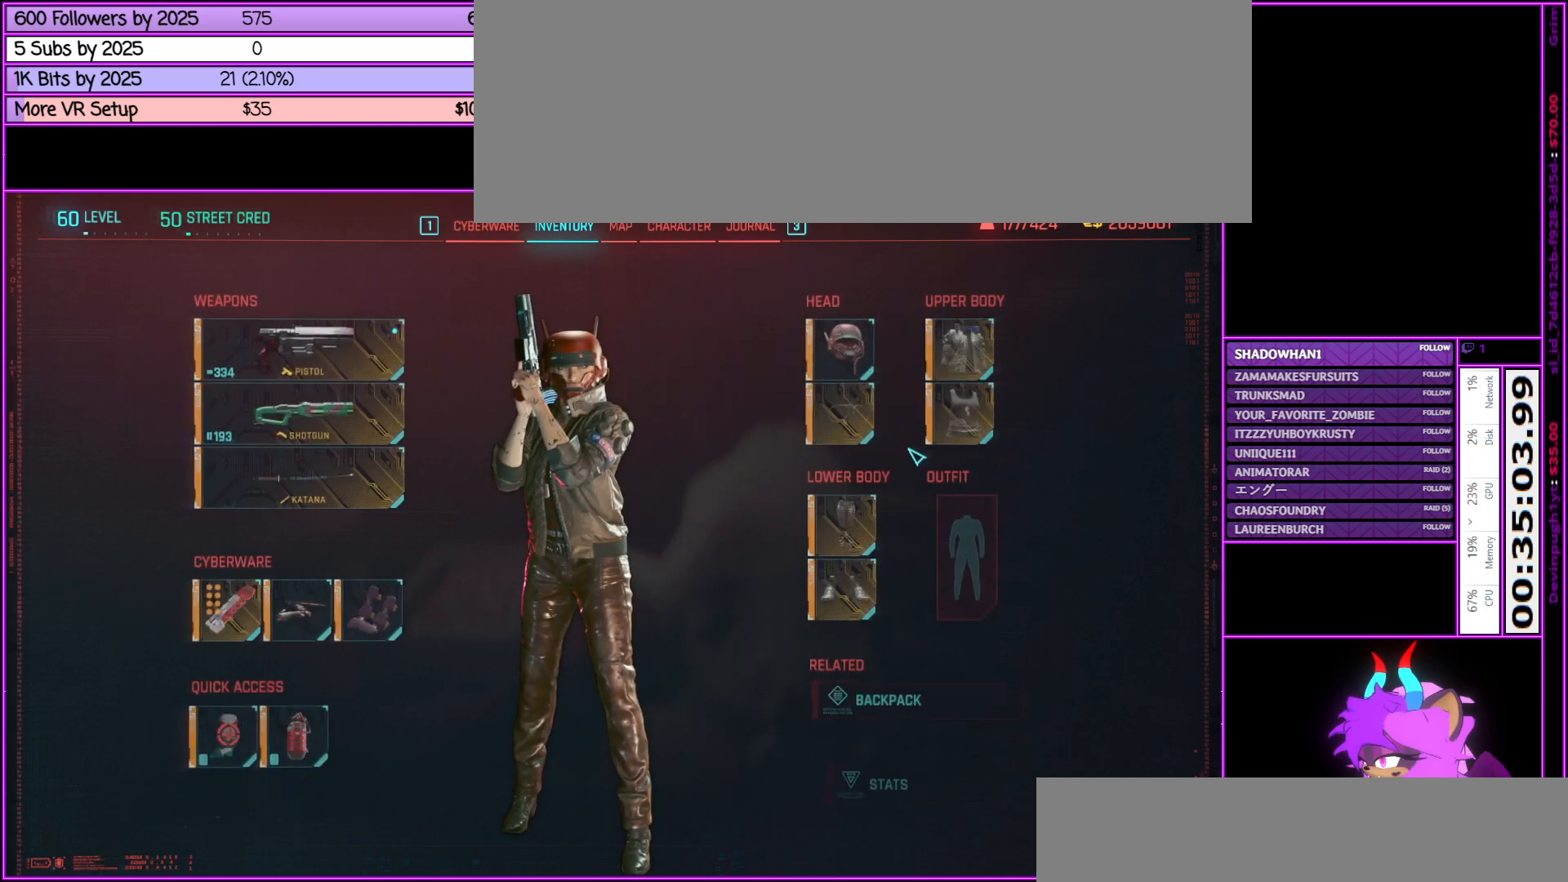
{"keys": [], "mouse": [], "events": [[117, "escape", "up"]]}
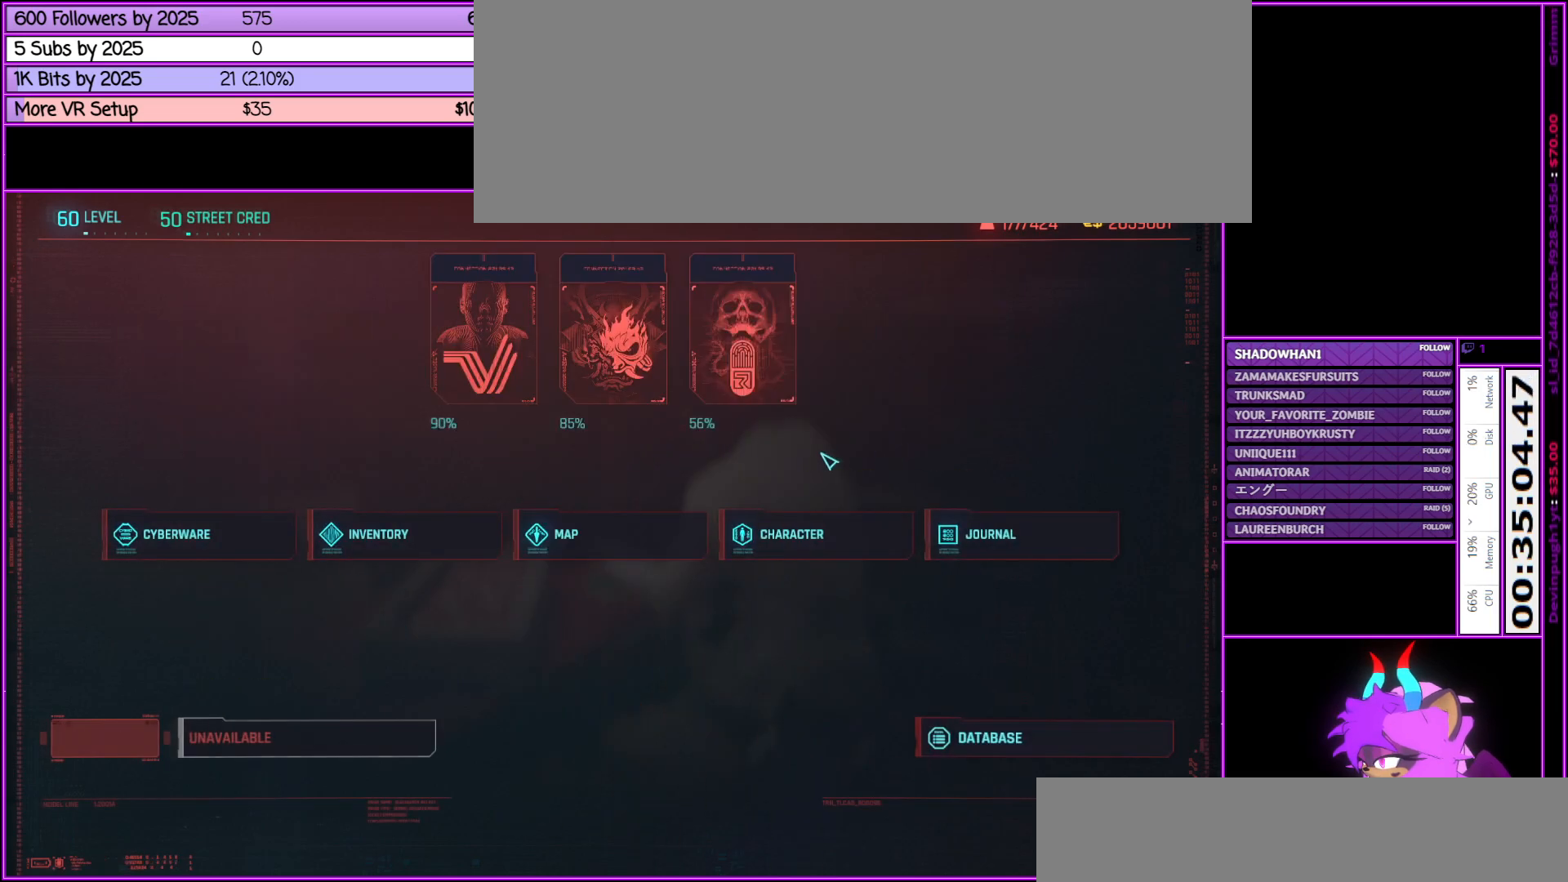
{"keys": [], "mouse": [], "events": [[117, "escape", "down"], [267, "escape", "up"]]}
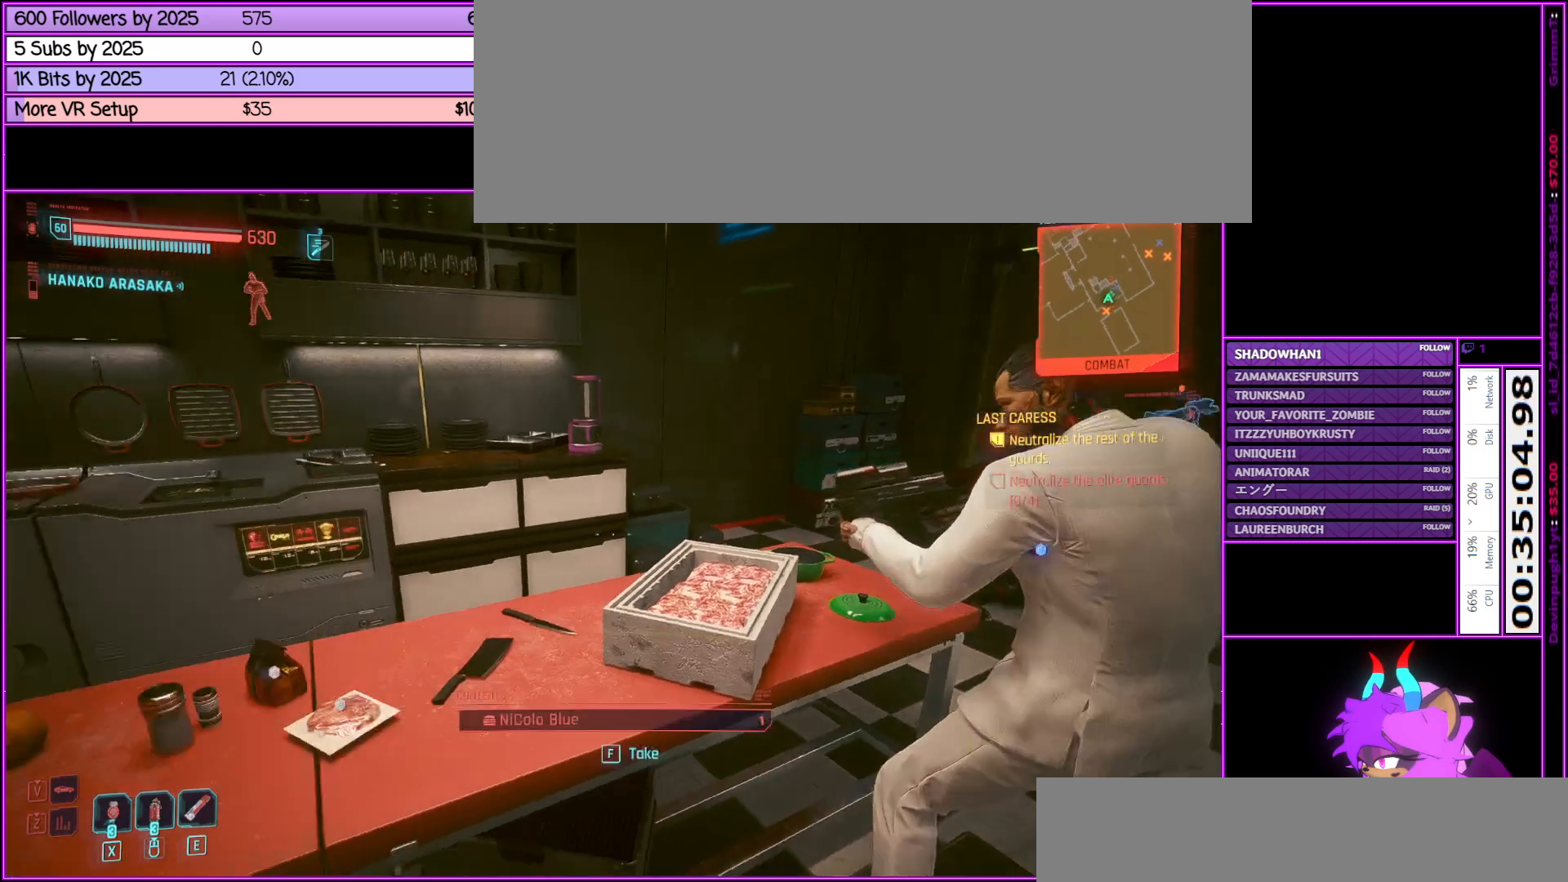
{"keys": ["a", "w"], "mouse": [], "events": [[150, "a", "down"], [433, "w", "down"]]}
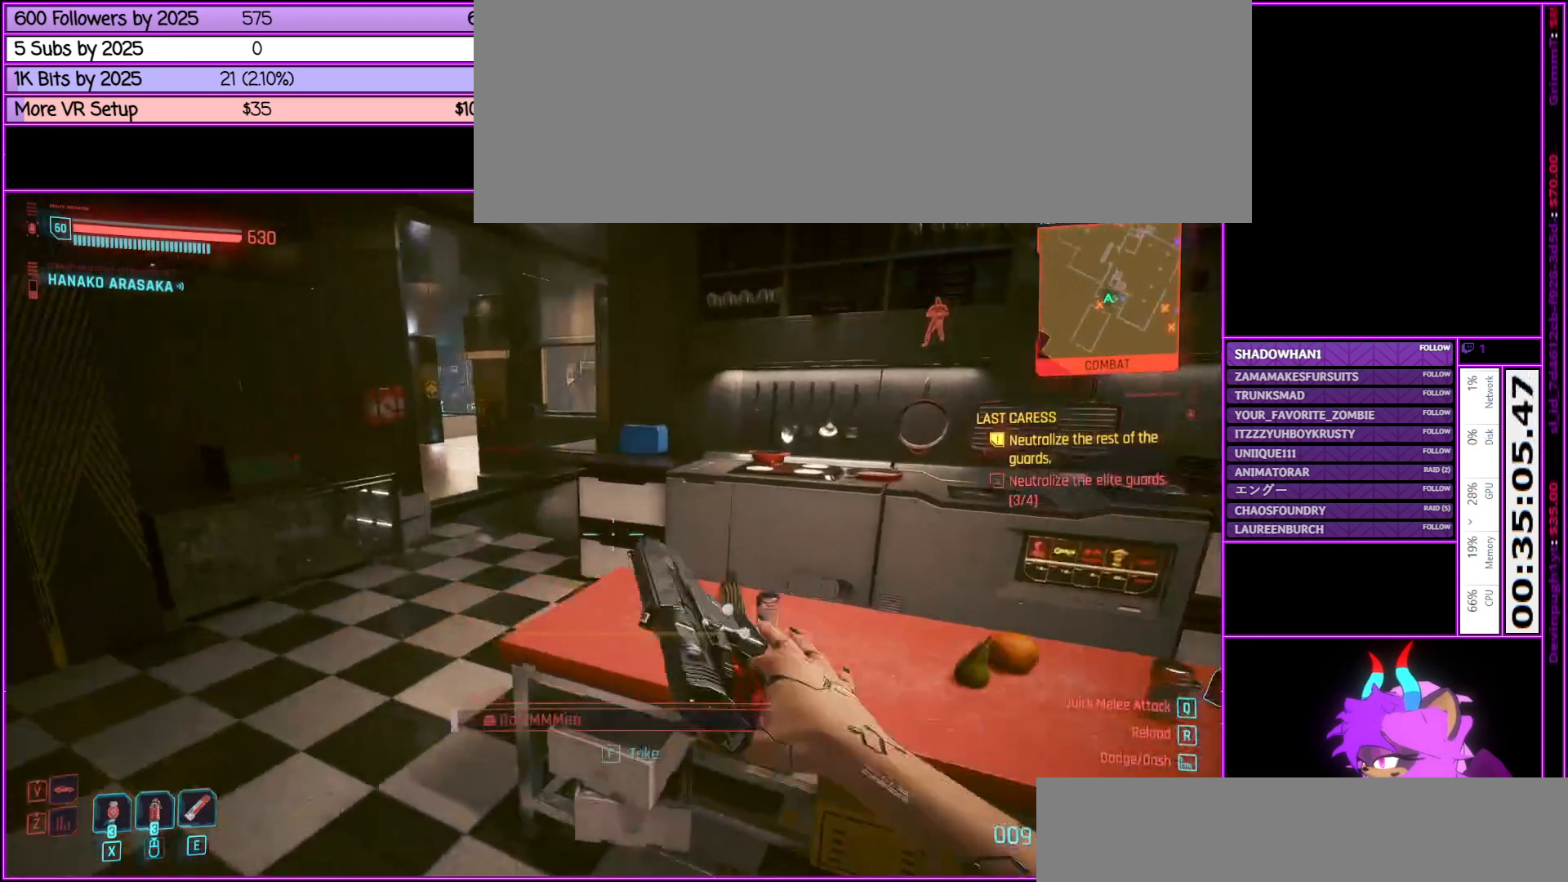
{"keys": ["a", "w"], "mouse": [], "events": []}
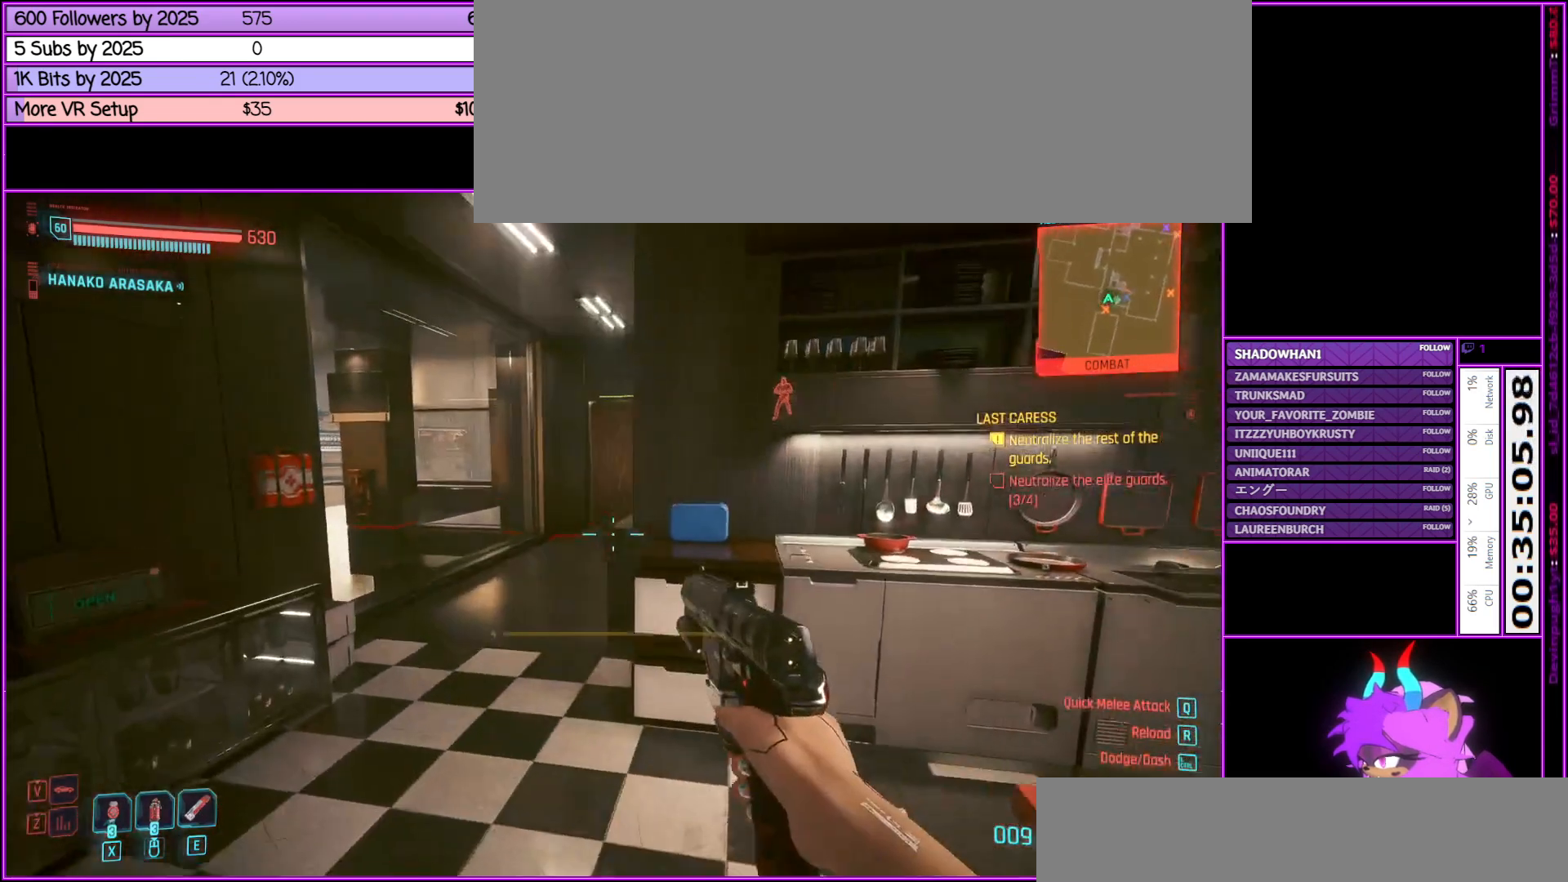
{"keys": ["w"], "mouse": [], "events": [[183, "a", "up"], [317, "mouse_left", "down"], [467, "mouse_left", "up"]]}
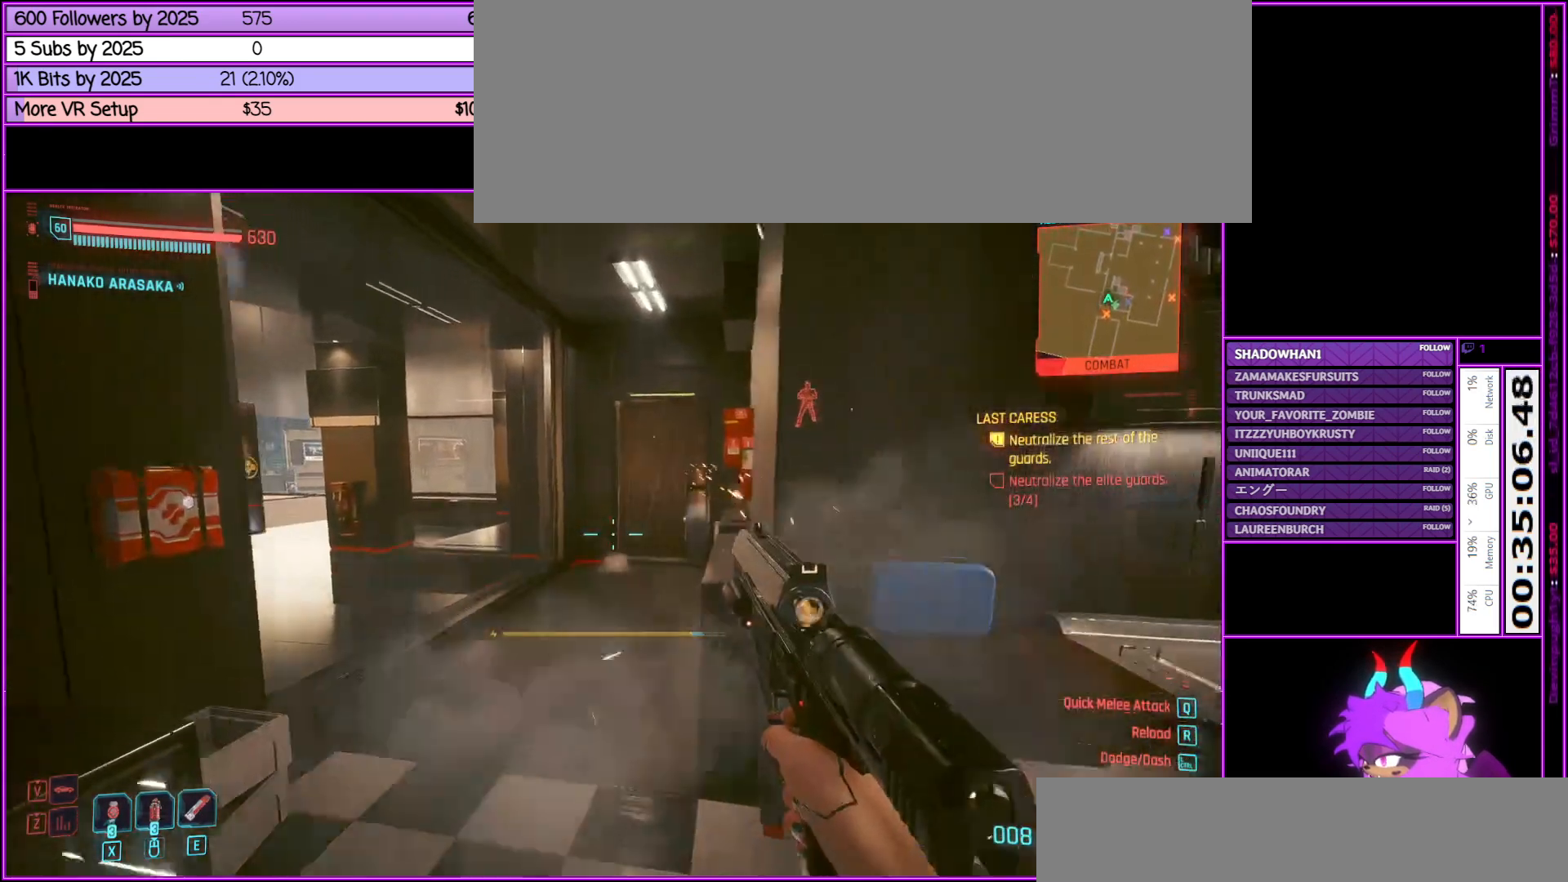
{"keys": ["w"], "mouse": [], "events": [[283, "r", "down"], [417, "r", "up"]]}
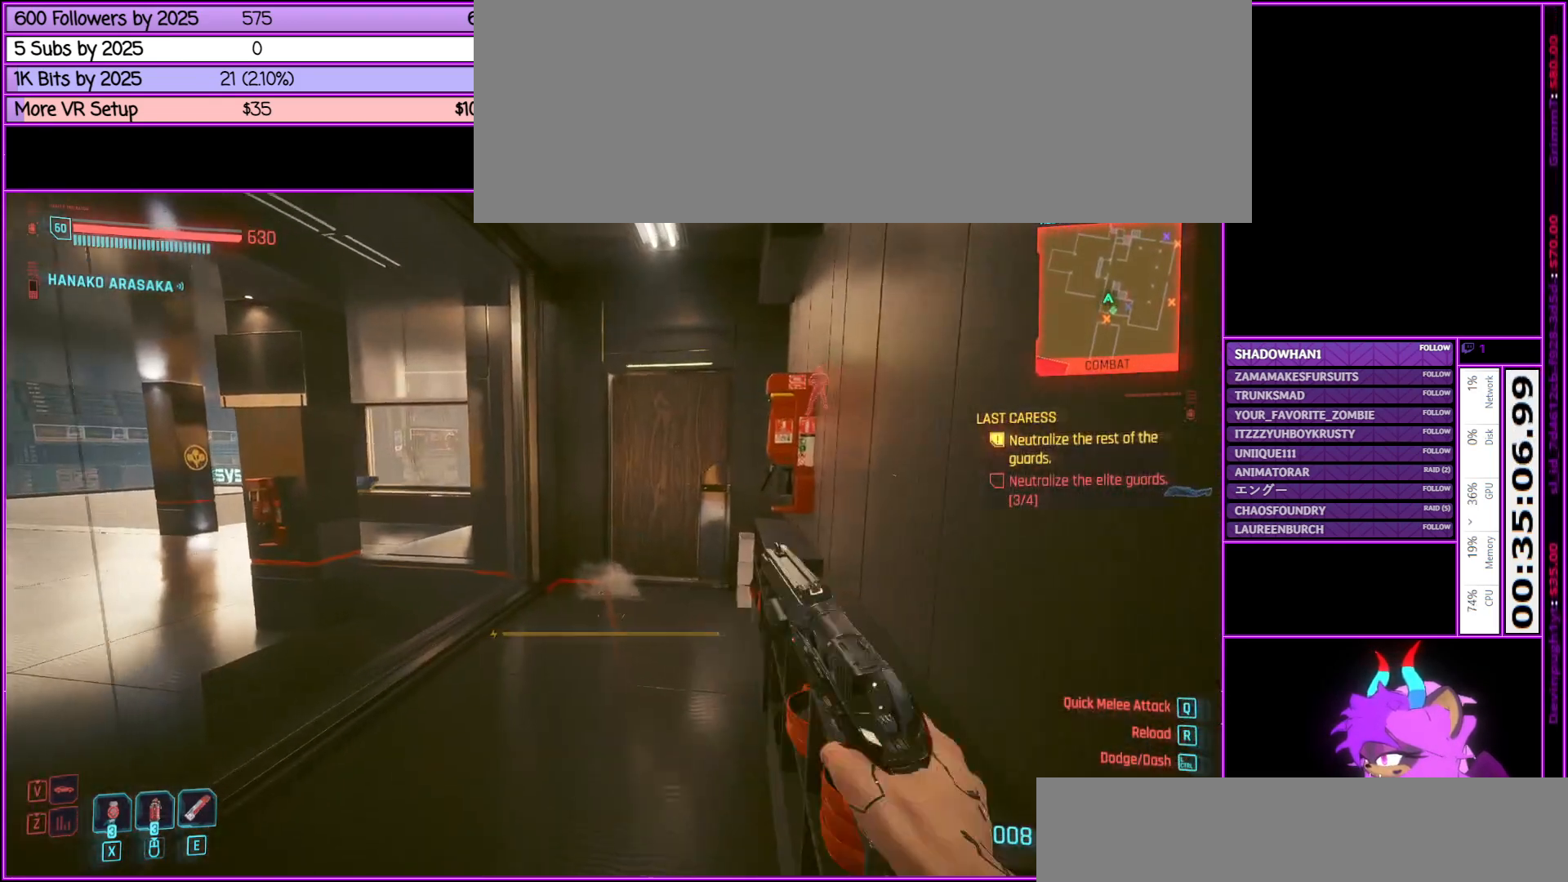
{"keys": ["a", "w"], "mouse": [], "events": [[350, "a", "down"]]}
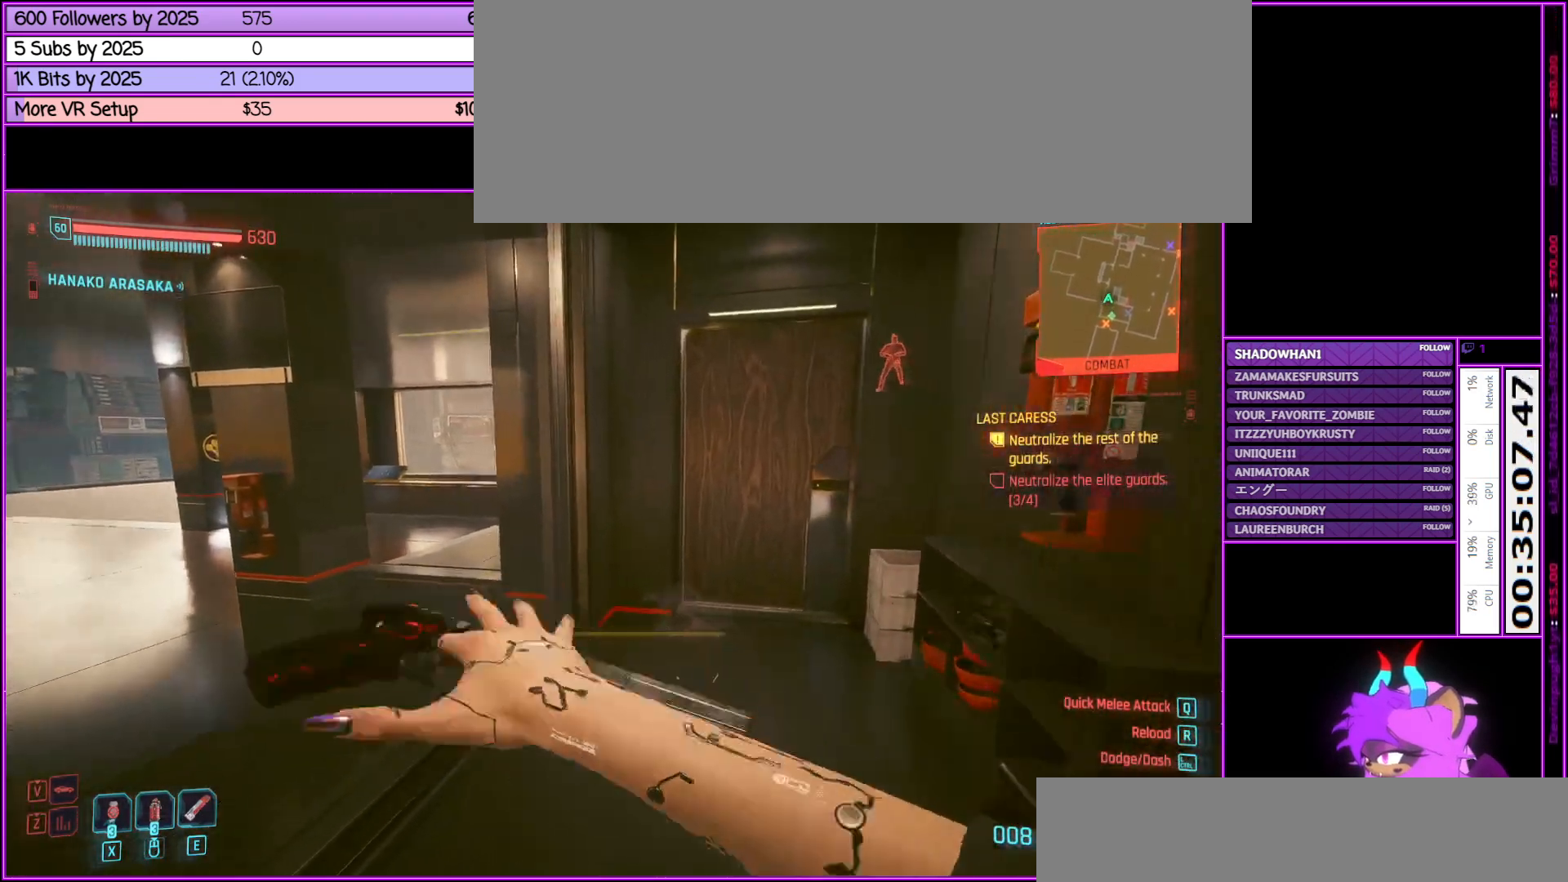
{"keys": ["d", "w"], "mouse": [], "events": [[67, "a", "up"], [500, "d", "down"]]}
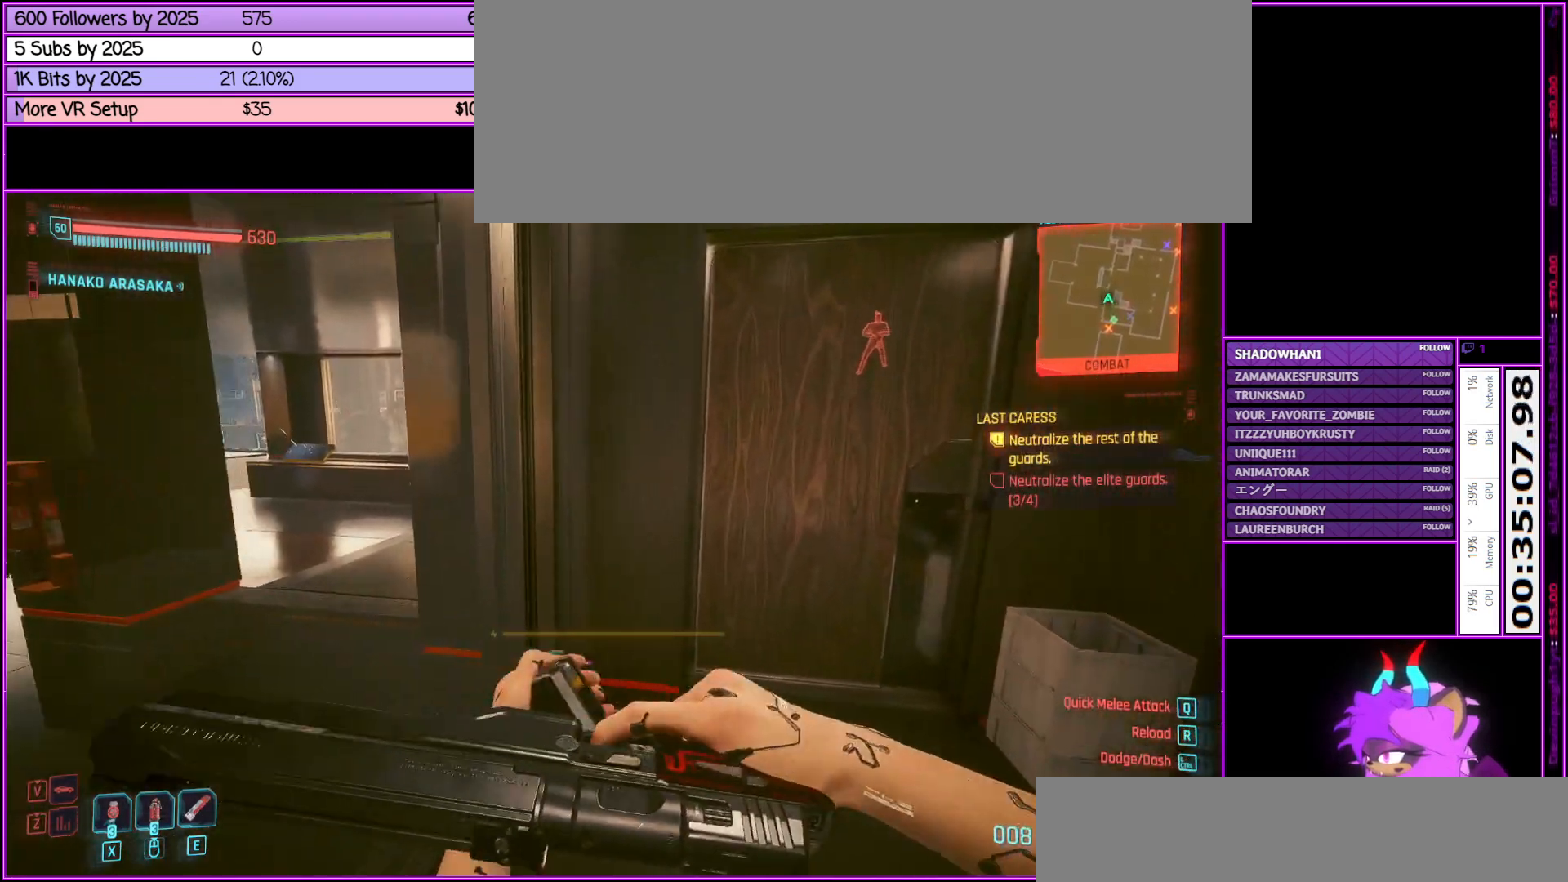
{"keys": ["w"], "mouse": [], "events": [[233, "d", "up"]]}
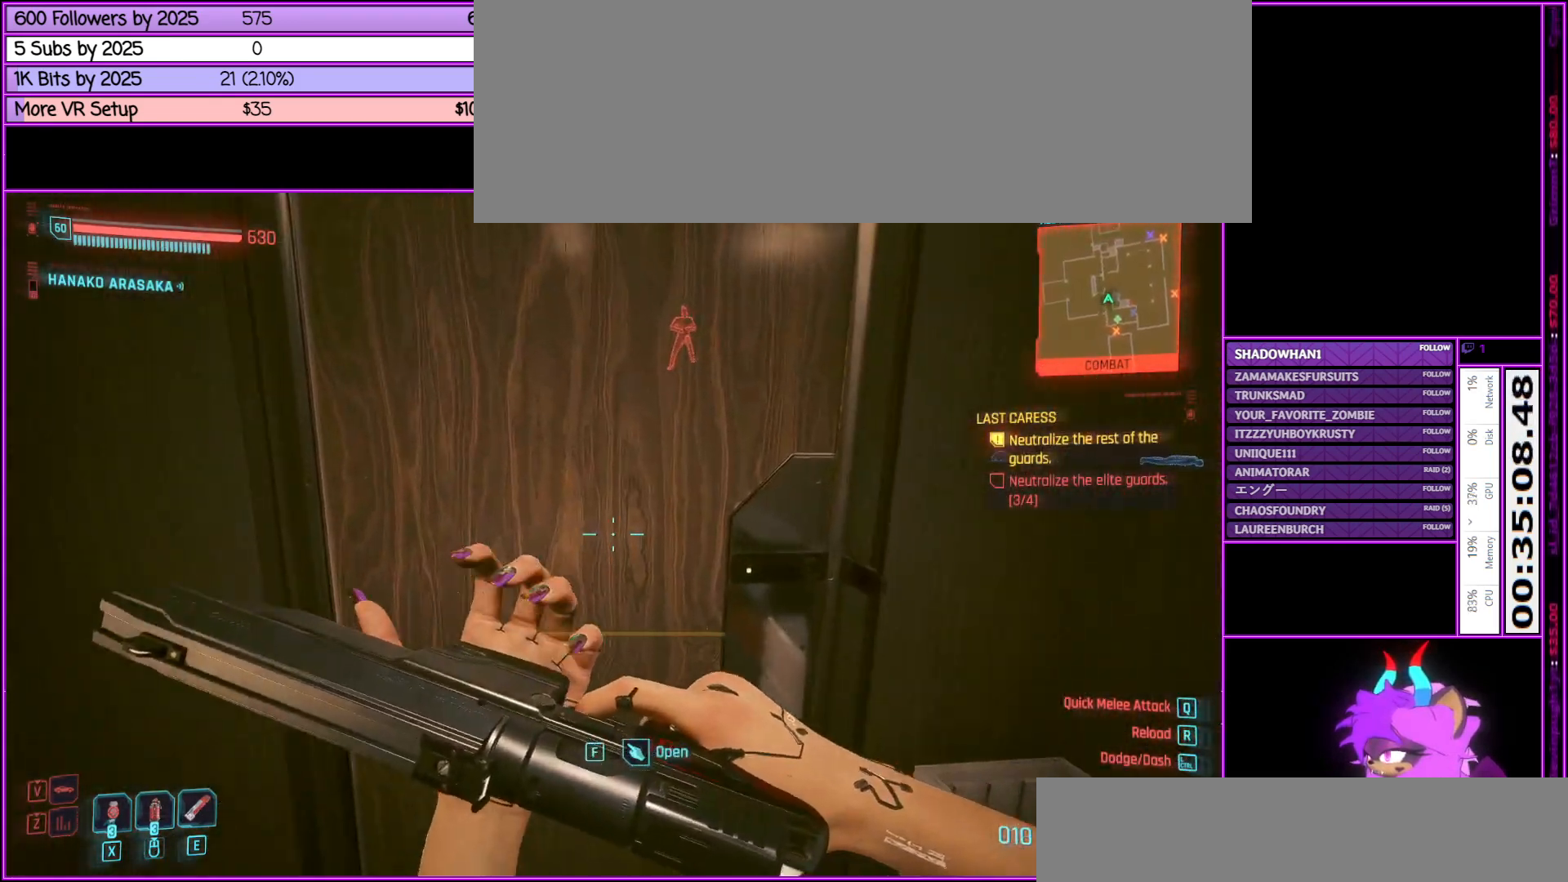
{"keys": [], "mouse": [], "events": [[100, "r", "down"], [200, "r", "up"], [200, "w", "up"]]}
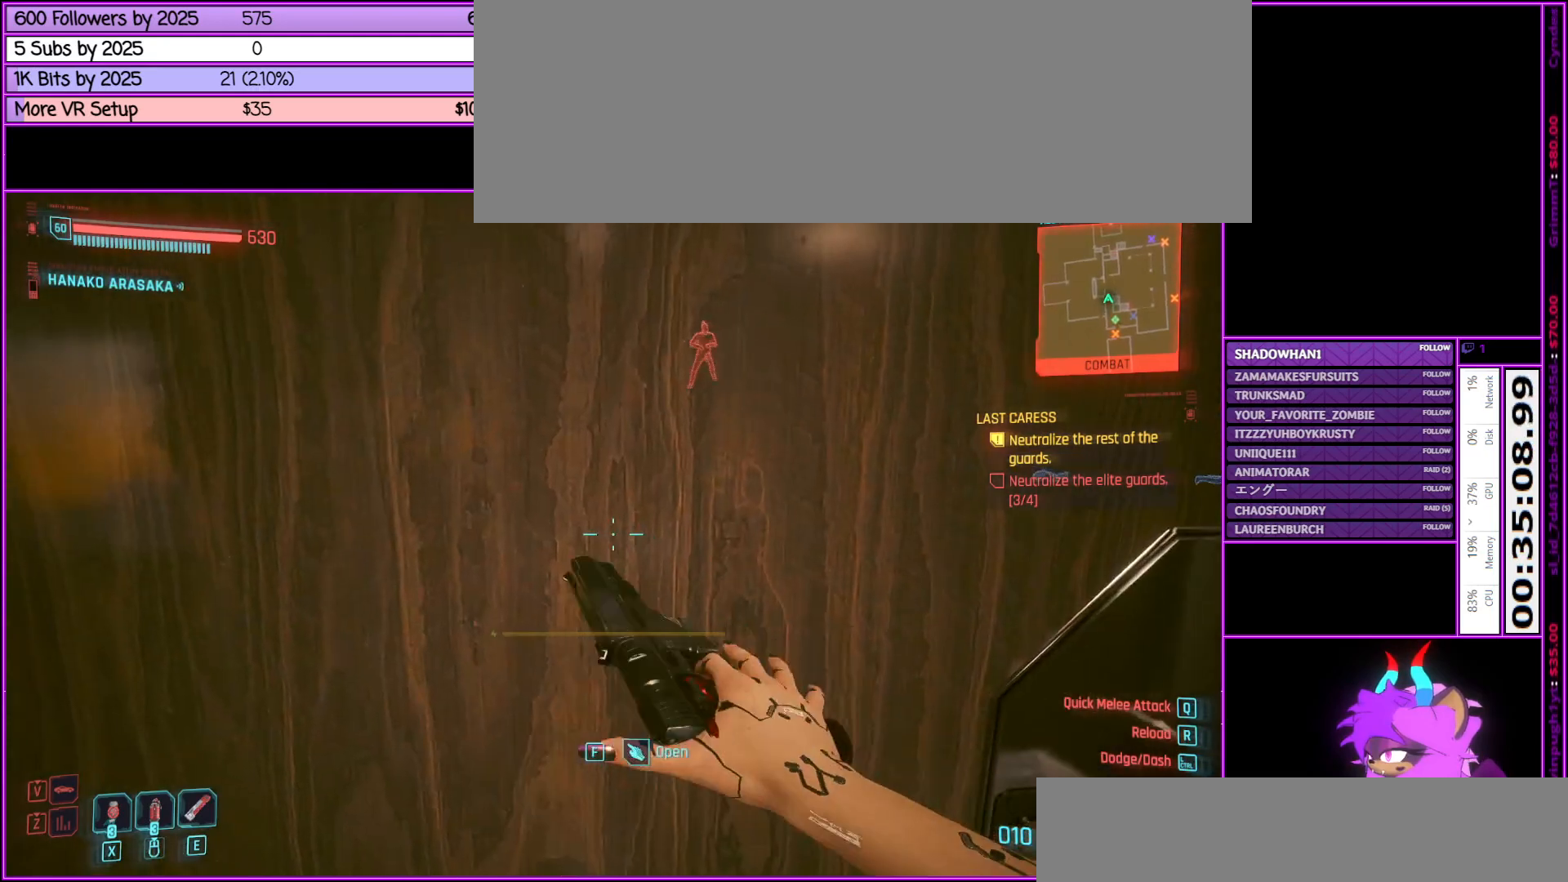
{"keys": [], "mouse": [], "events": []}
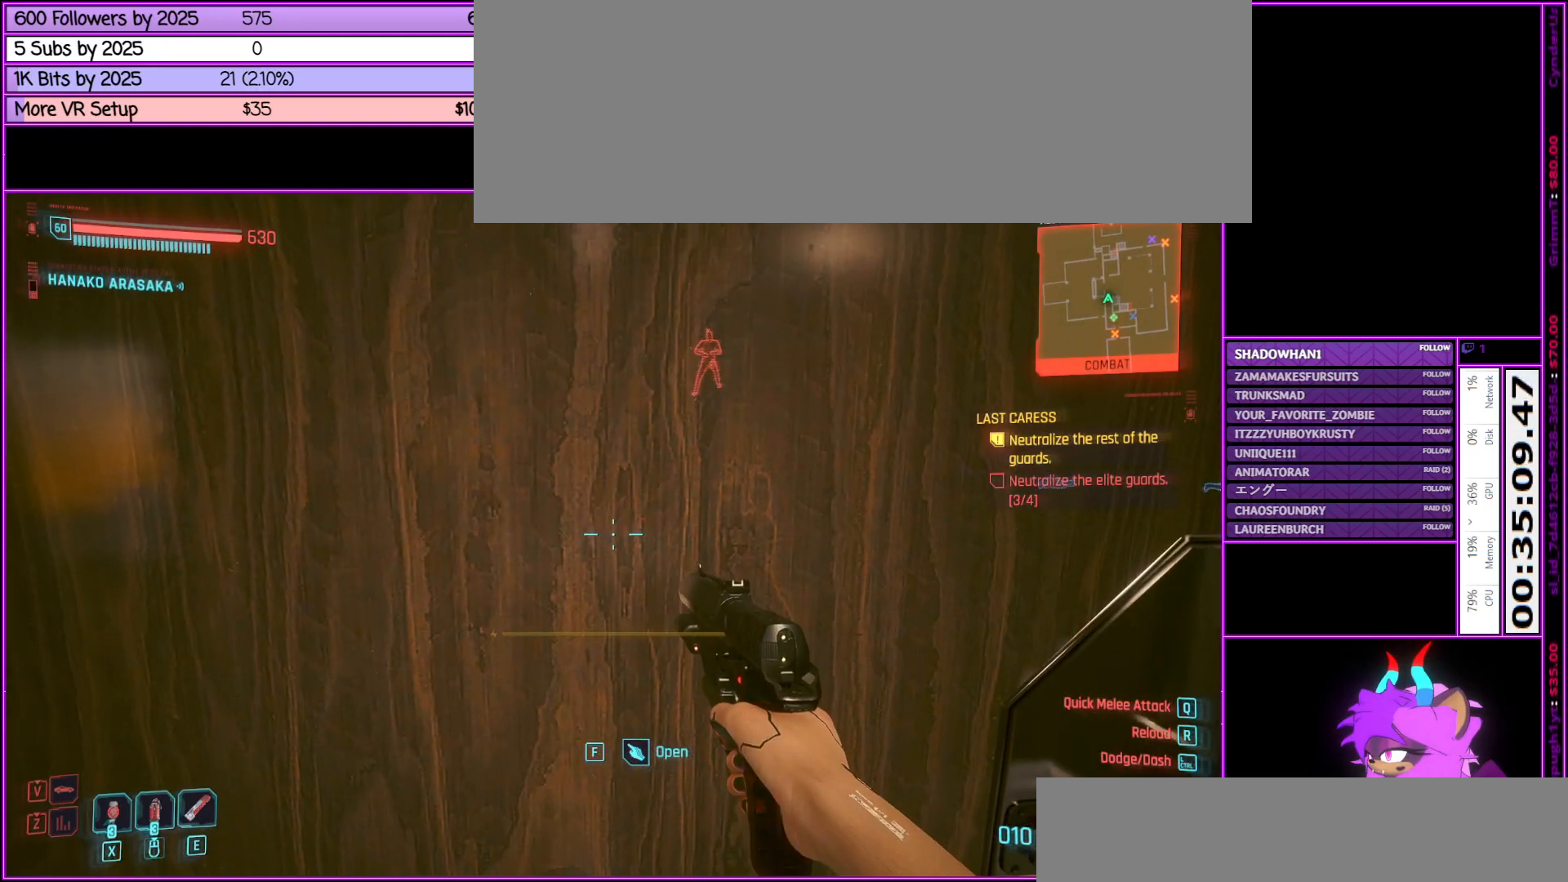
{"keys": [], "mouse": [], "events": [[50, "f", "down"], [133, "f", "up"]]}
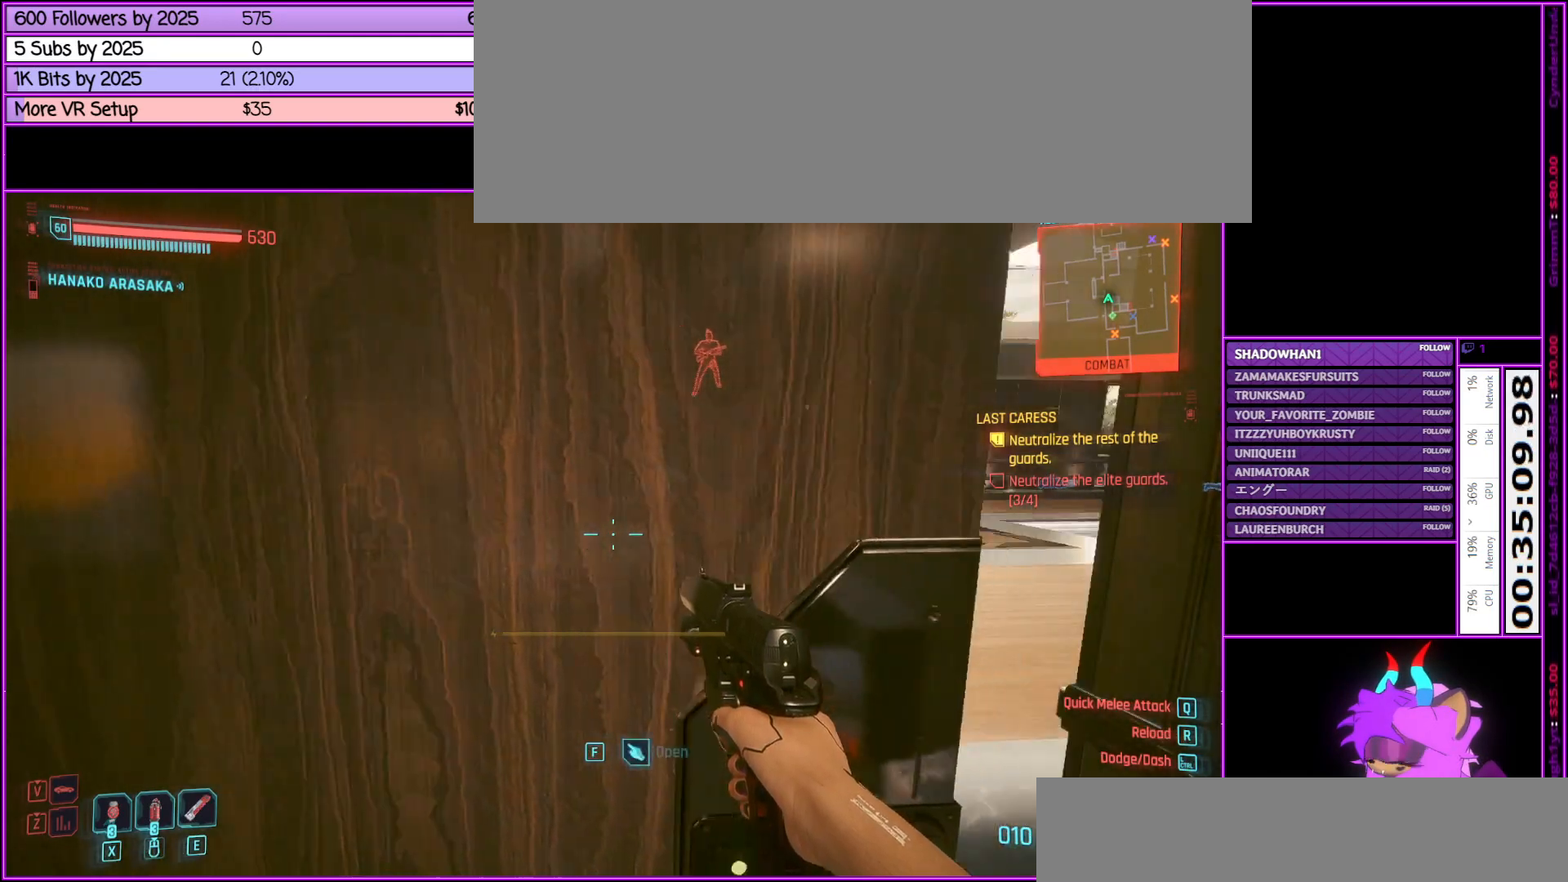
{"keys": ["w"], "mouse": [], "events": [[217, "w", "down"]]}
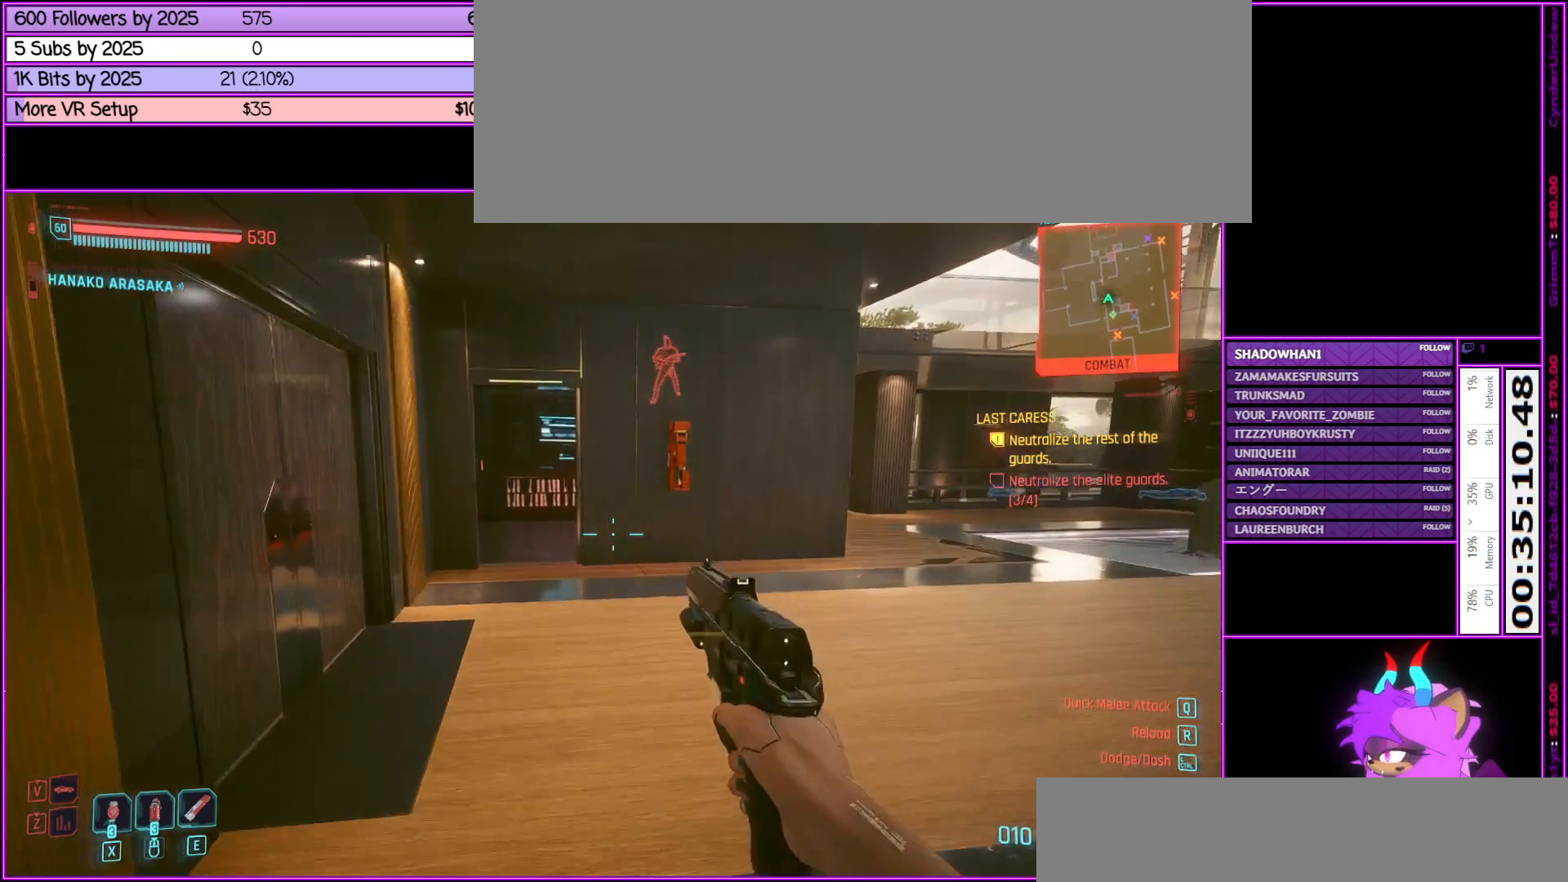
{"keys": ["w"], "mouse": [], "events": [[50, "mouse_left", "down"], [167, "mouse_left", "up"], [317, "mouse_left", "down"], [450, "mouse_left", "up"]]}
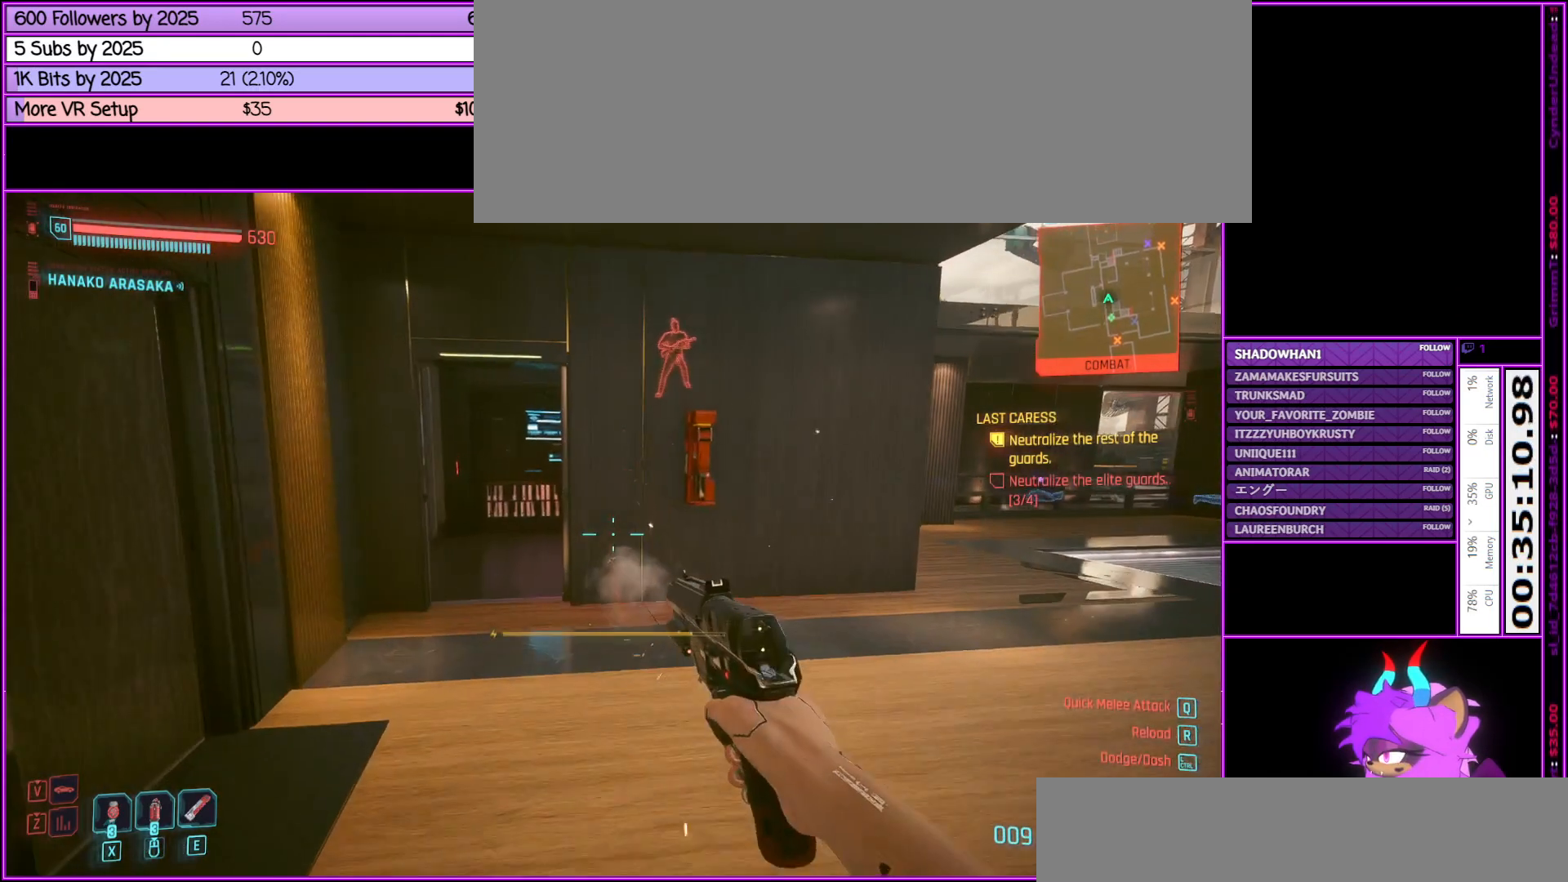
{"keys": [], "mouse": [], "events": [[150, "r", "down"], [333, "r", "up"], [483, "w", "up"]]}
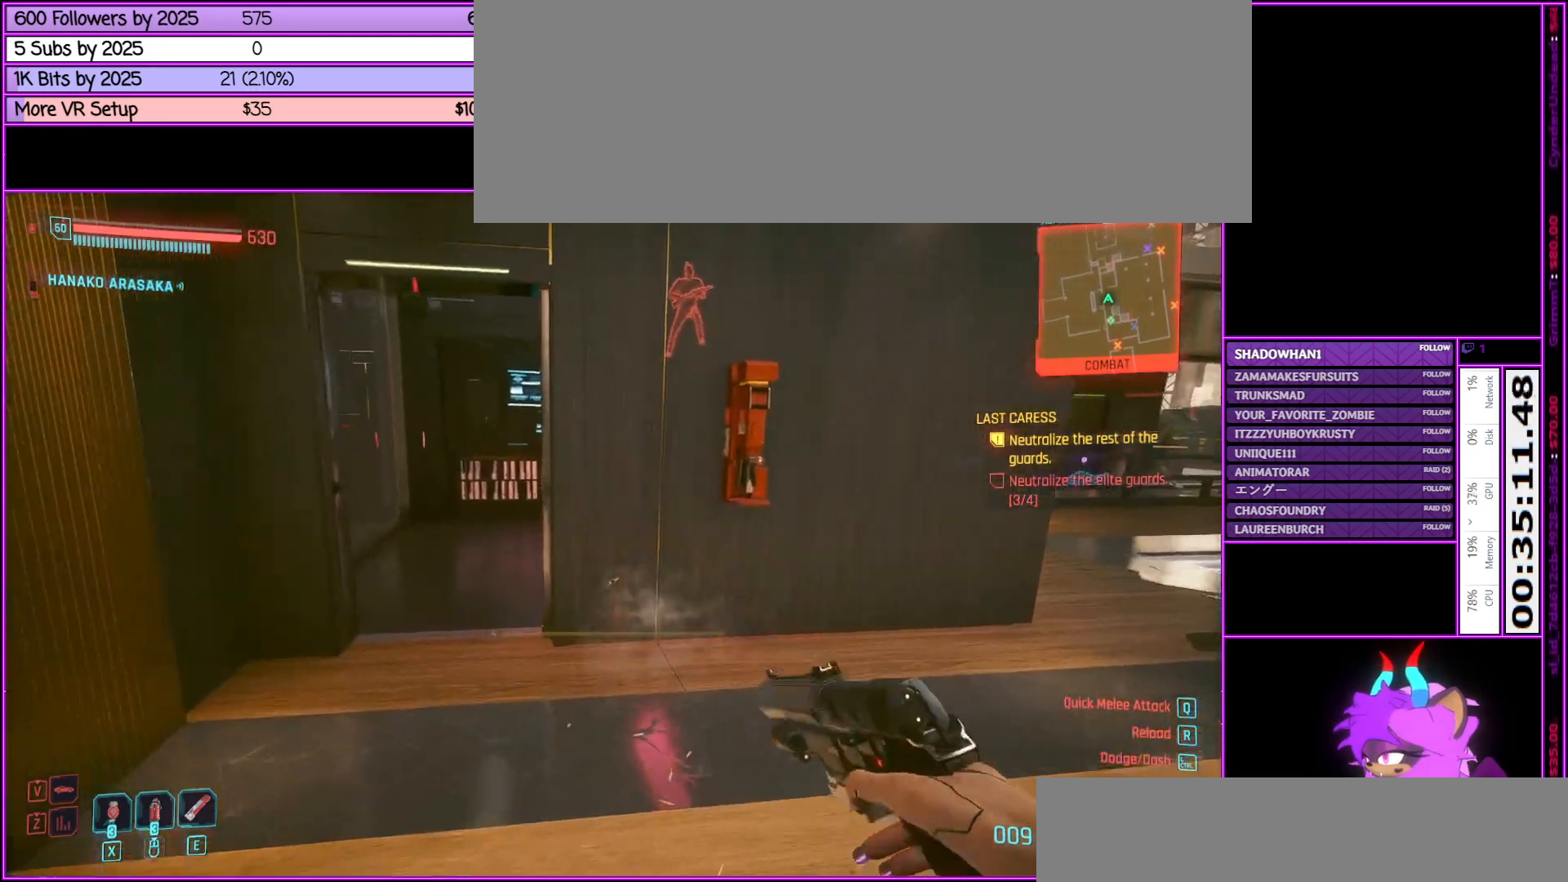
{"keys": ["a"], "mouse": [], "events": [[433, "a", "down"]]}
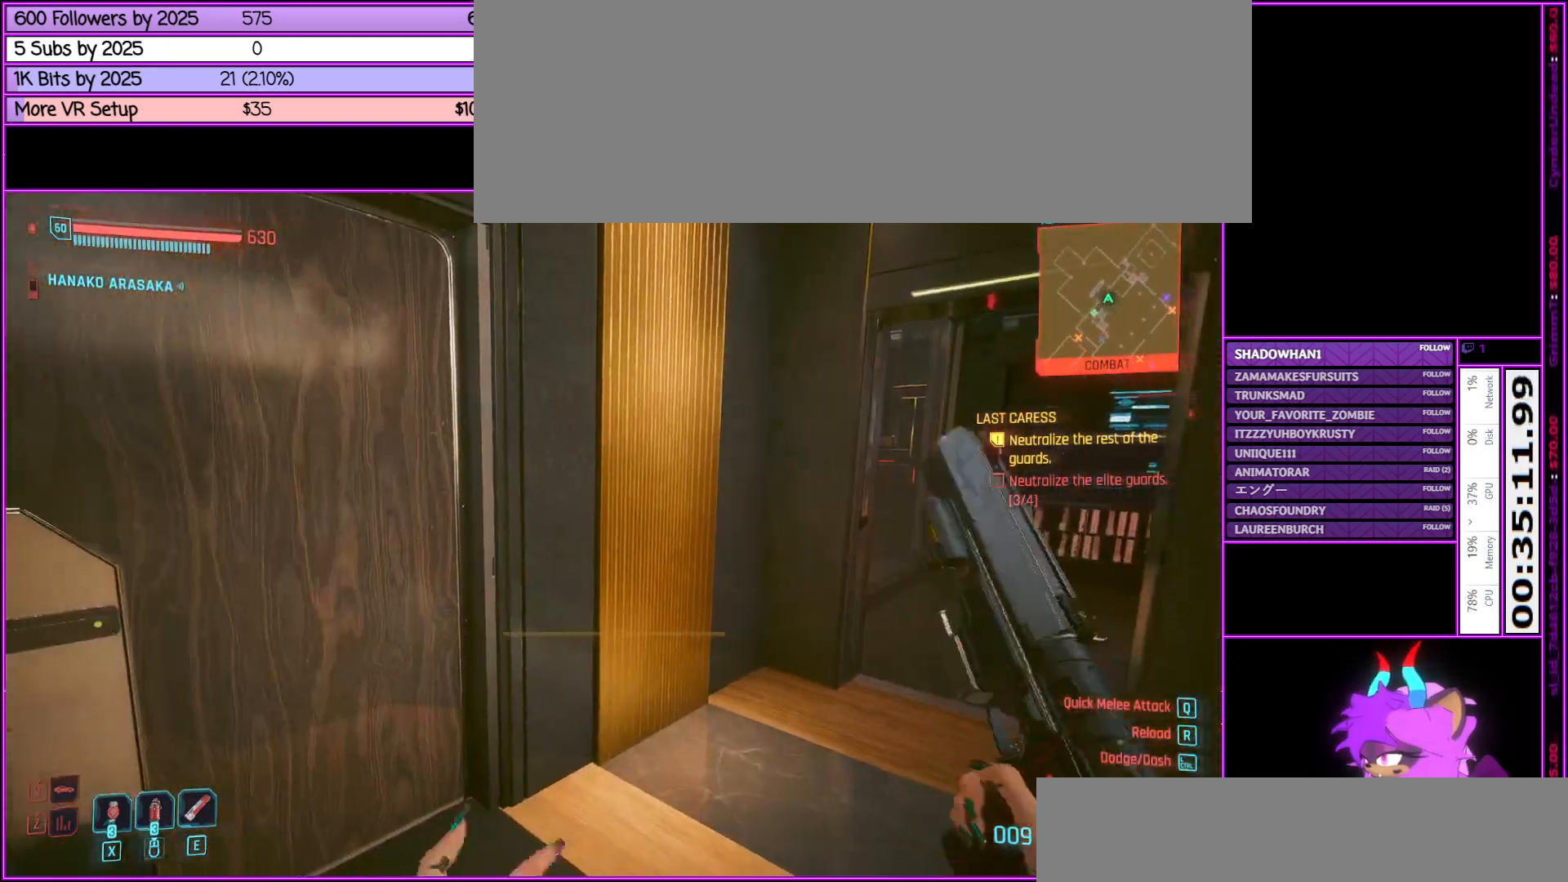
{"keys": [], "mouse": [], "events": [[183, "a", "up"]]}
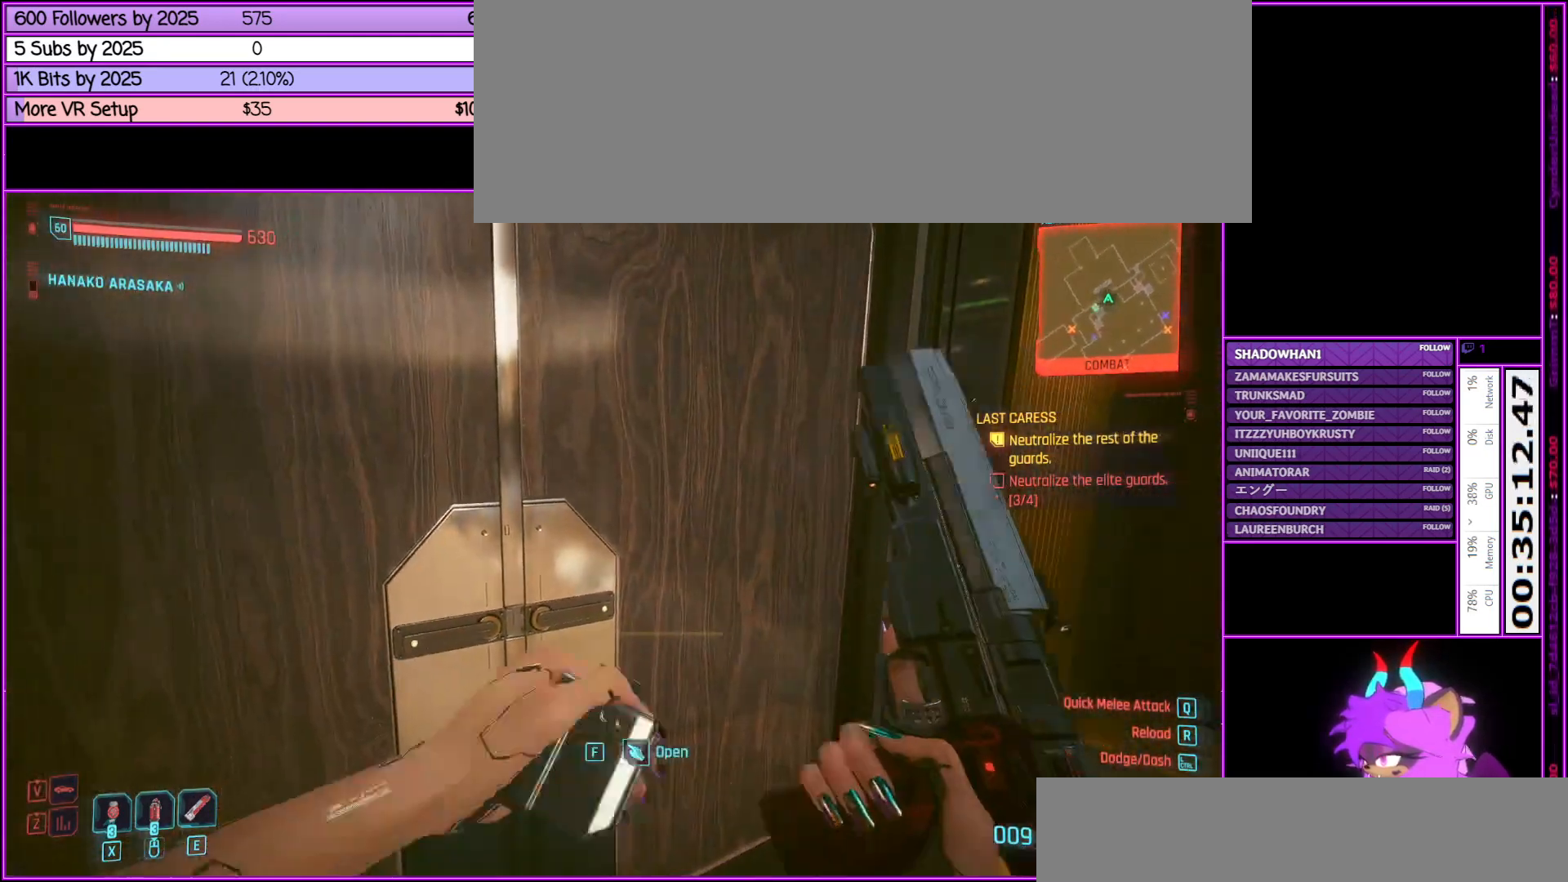
{"keys": [], "mouse": [], "events": []}
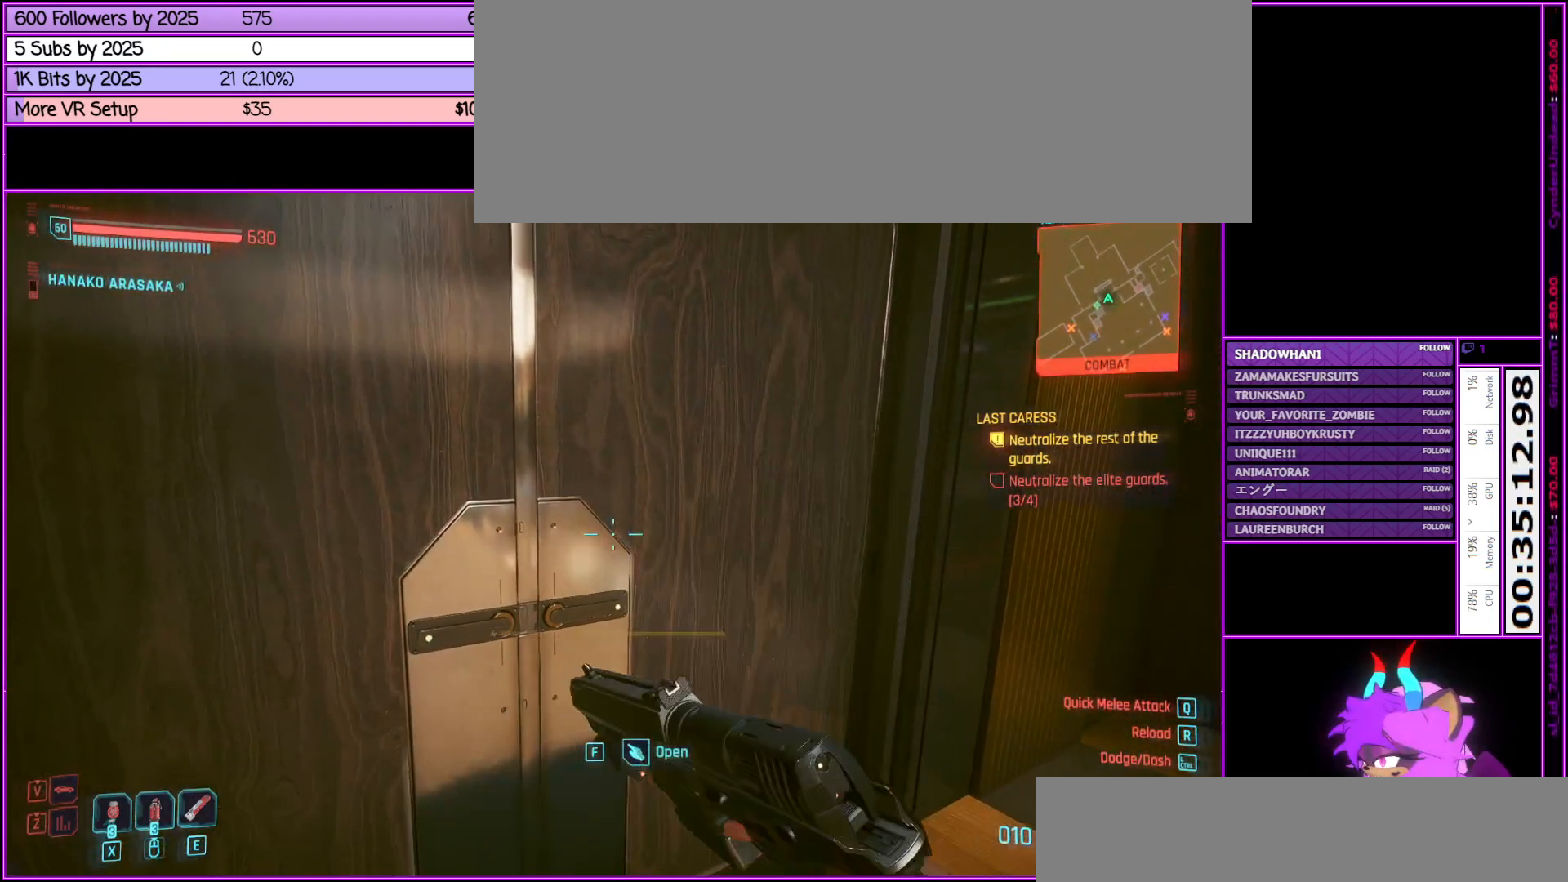
{"keys": [], "mouse": [], "events": [[250, "f", "down"], [400, "f", "up"]]}
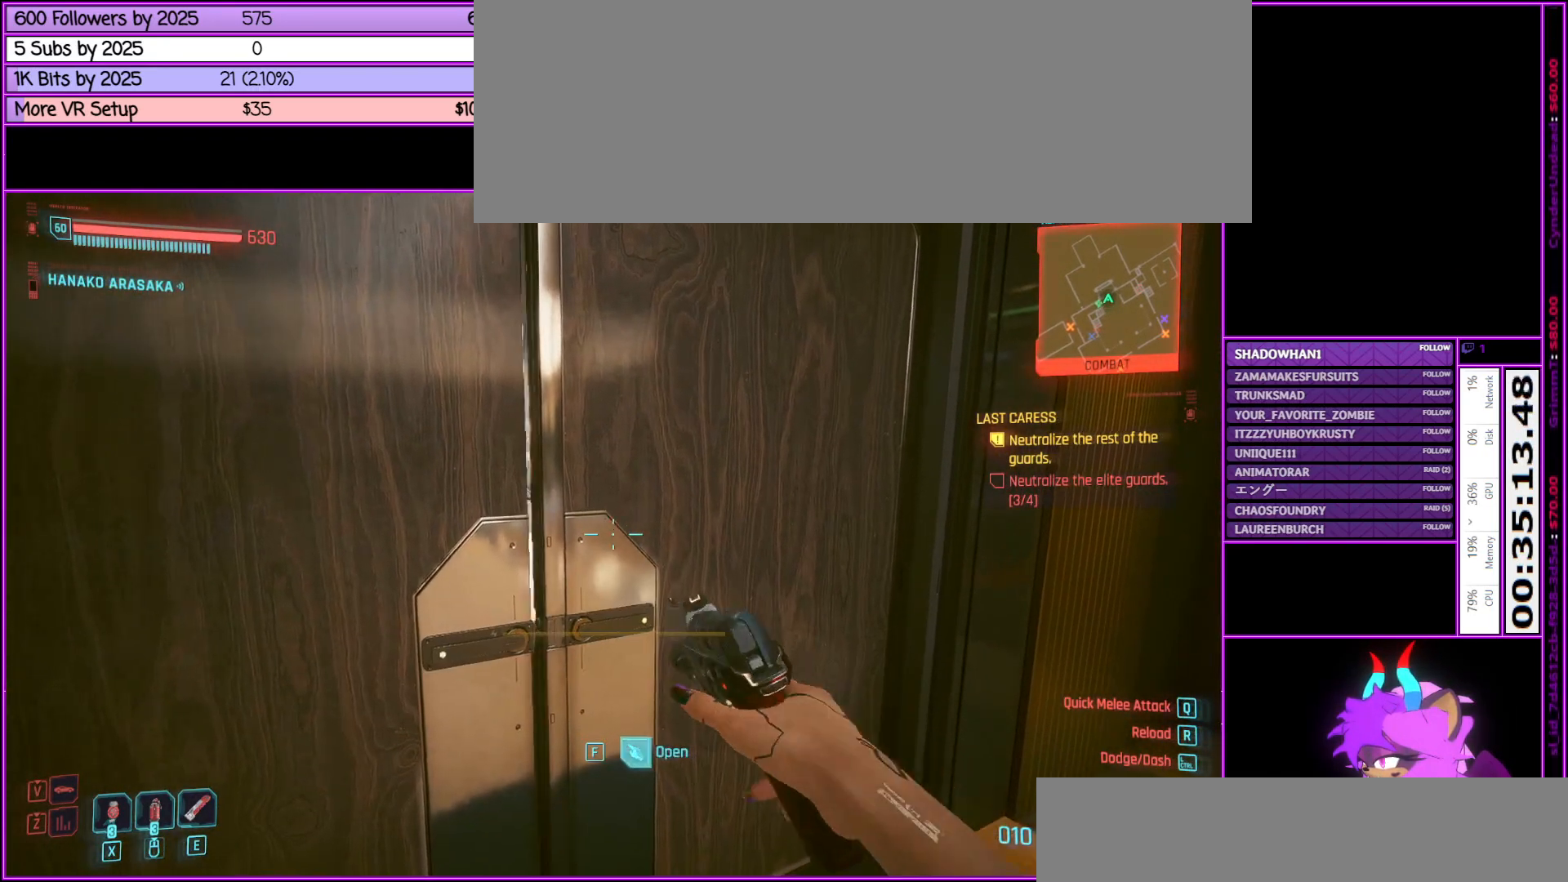
{"keys": ["a", "w"], "mouse": [], "events": [[317, "w", "down"], [400, "a", "down"]]}
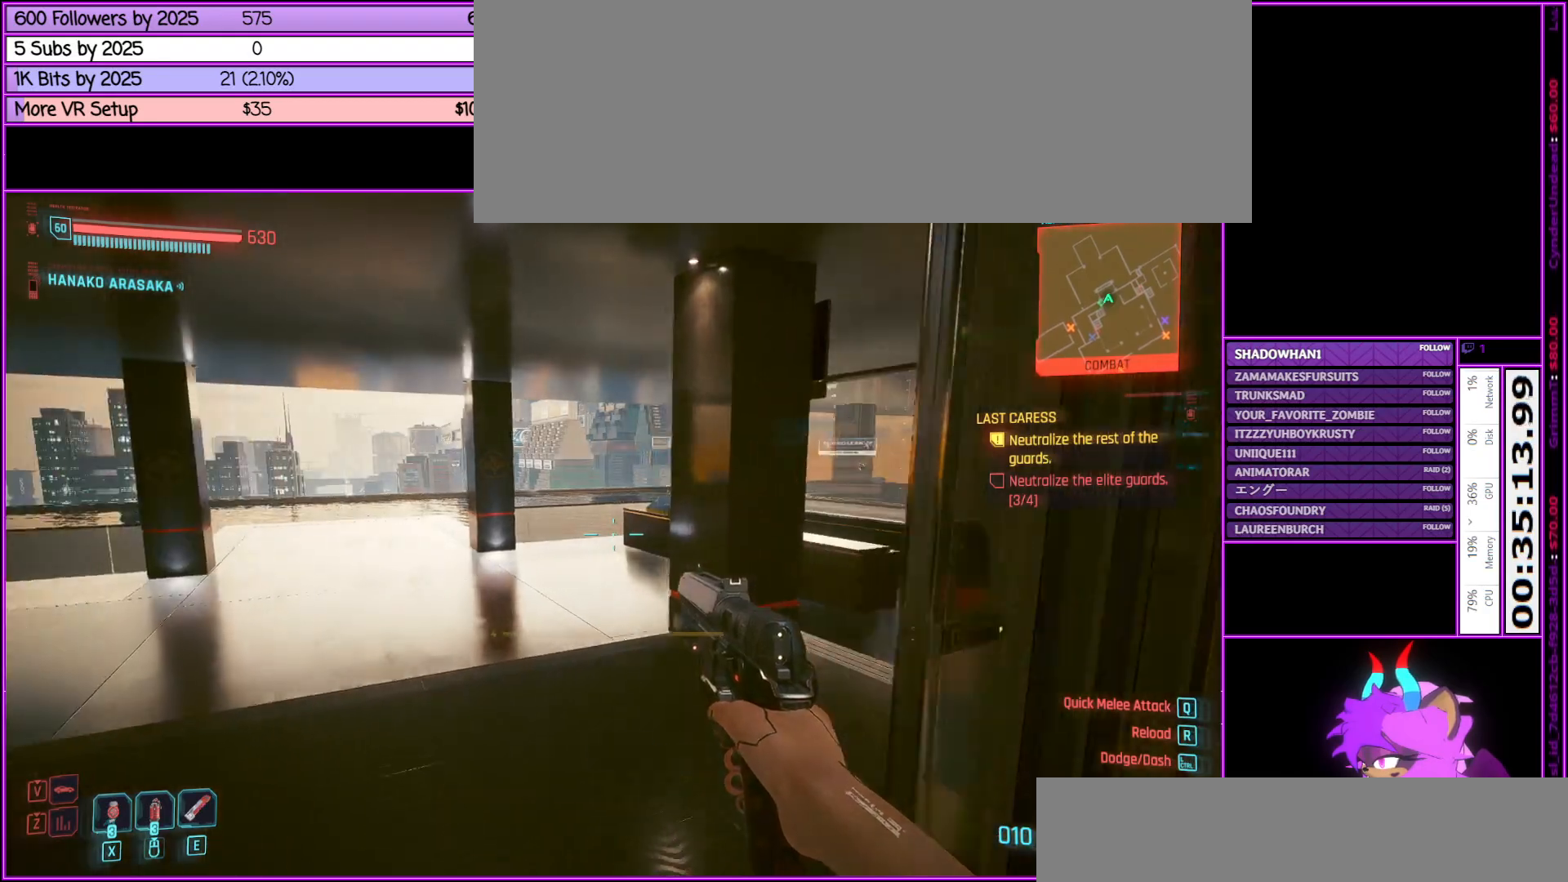
{"keys": ["a", "w"], "mouse": [], "events": []}
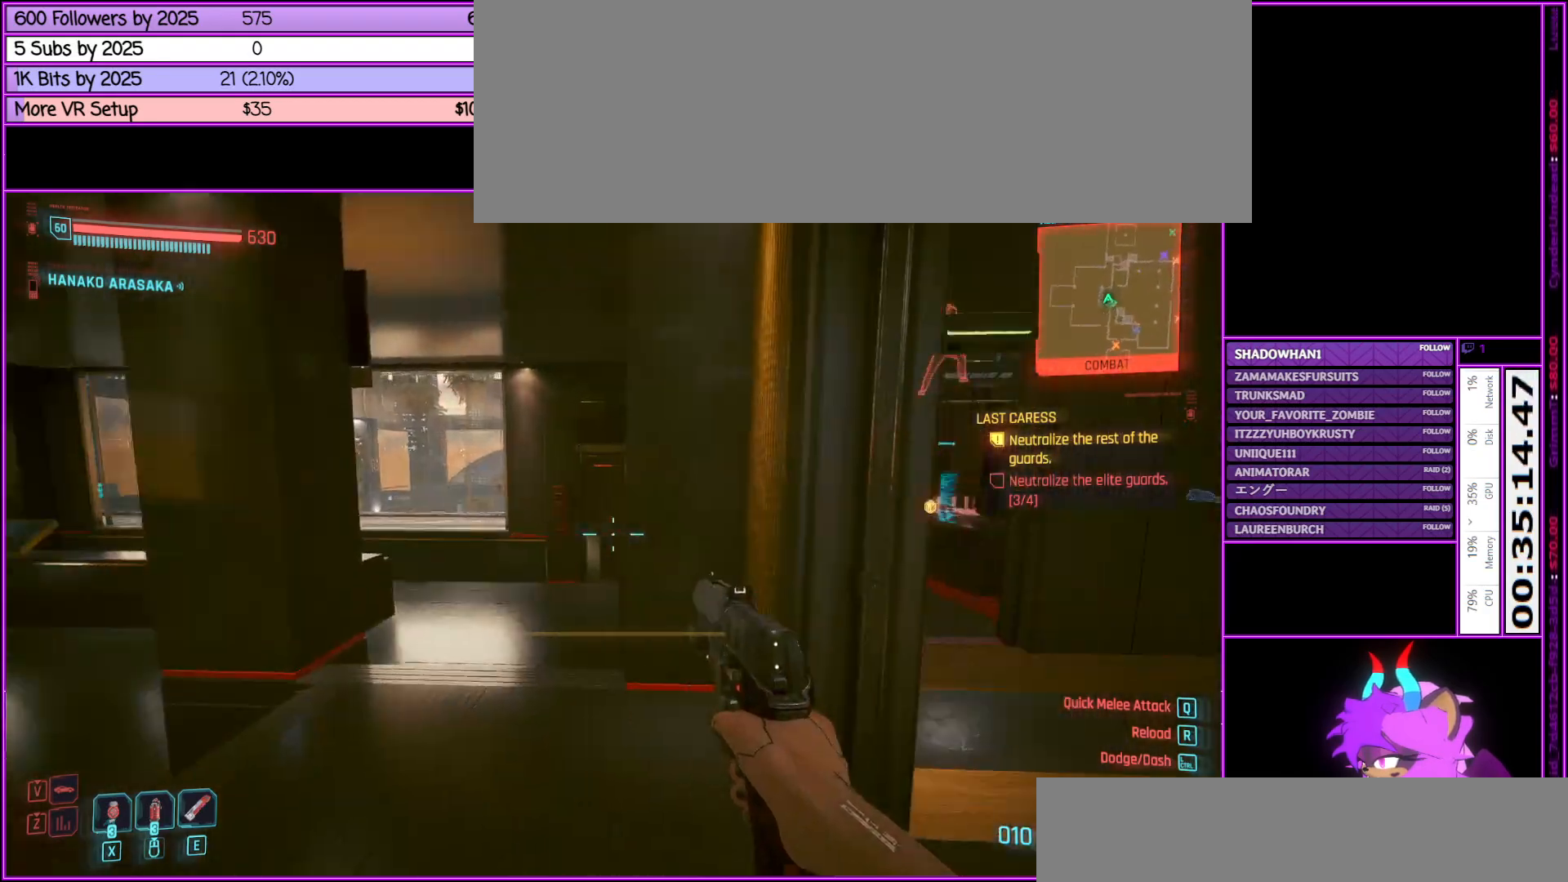
{"keys": ["w"], "mouse": [], "events": [[383, "a", "up"]]}